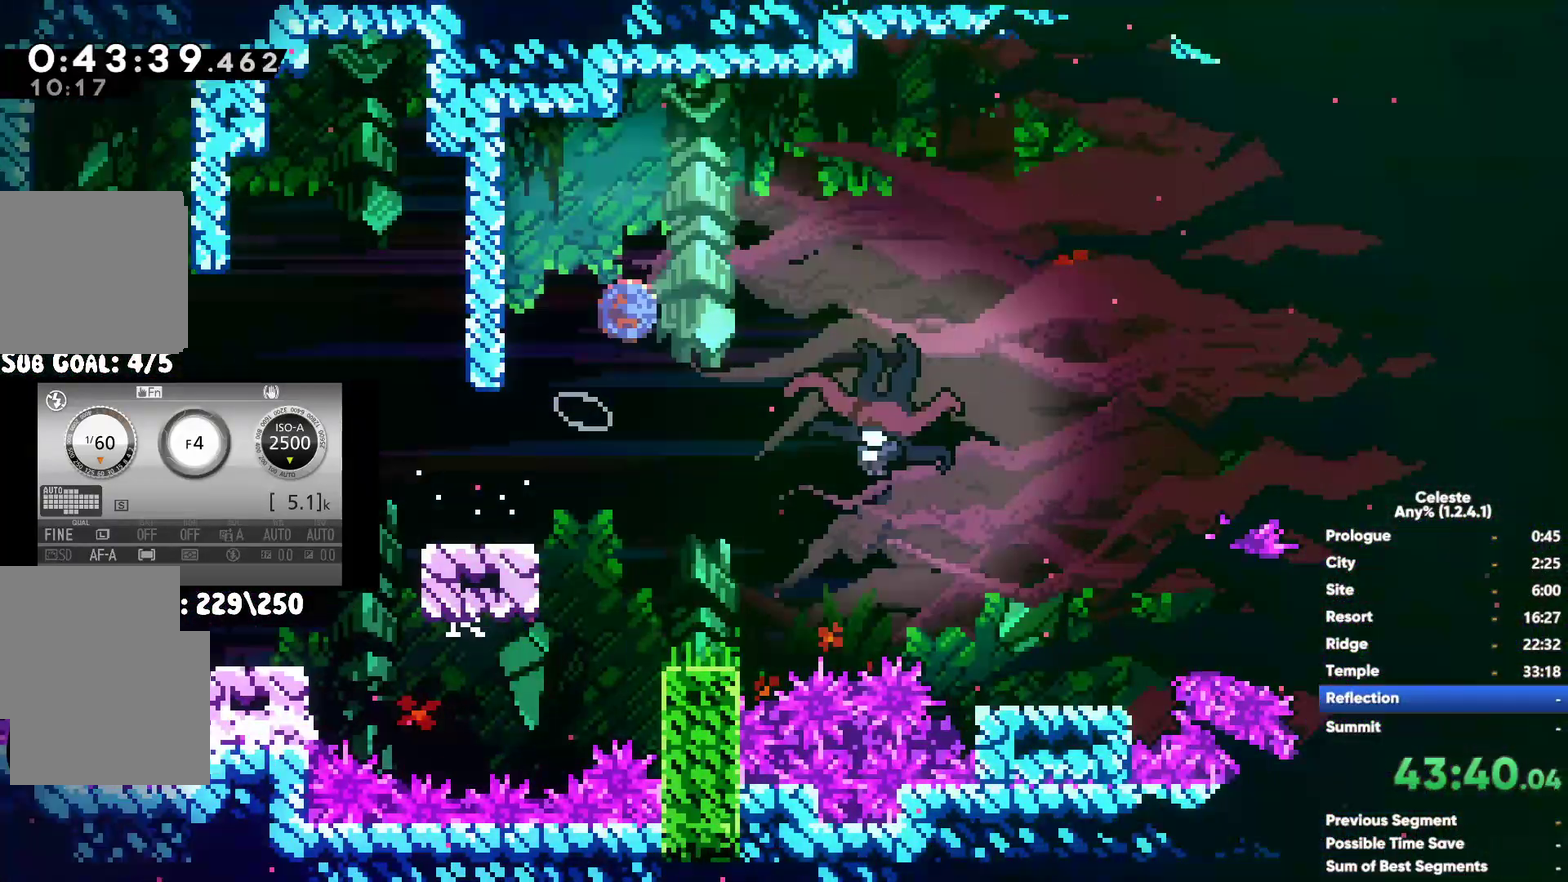
Gameplay with a controller (Xbox layout); each line is a JSON object with the inputs held at the frame after it. "events" lists button and stick changes between this image and that frame as [ms after this image, input, new state], when the widget could be followed in between.
{"buttons": [], "left_stick": "left", "right_stick": "center", "events": [[83, "X", "up"], [167, "X", "down"], [217, "left_stick", "up-left"], [267, "X", "up"], [450, "left_stick", "left"]]}
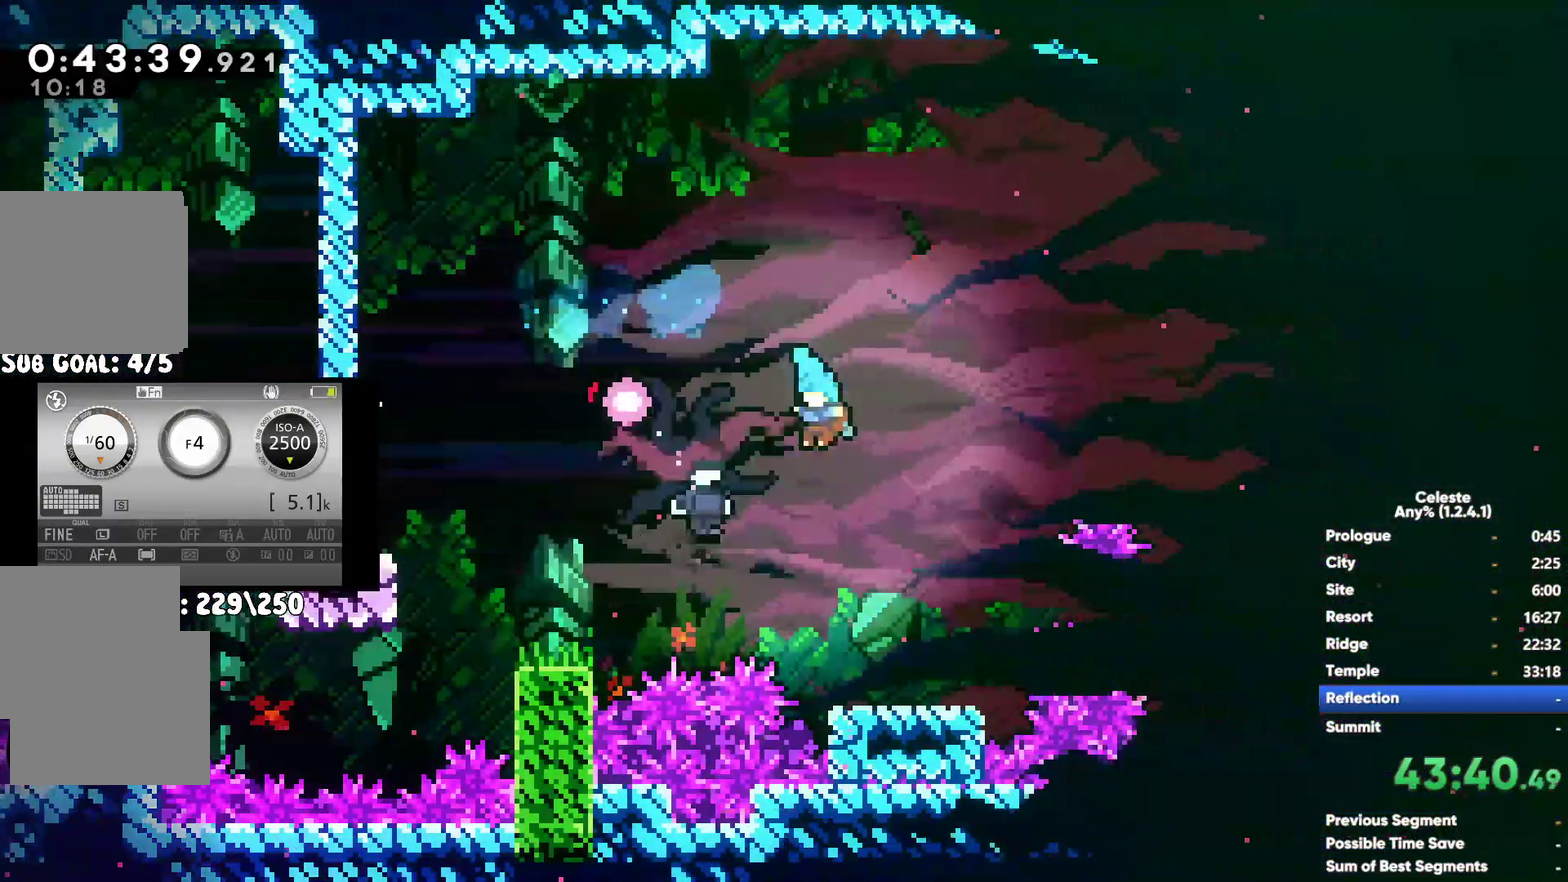
{"buttons": [], "left_stick": "left", "right_stick": "center", "events": []}
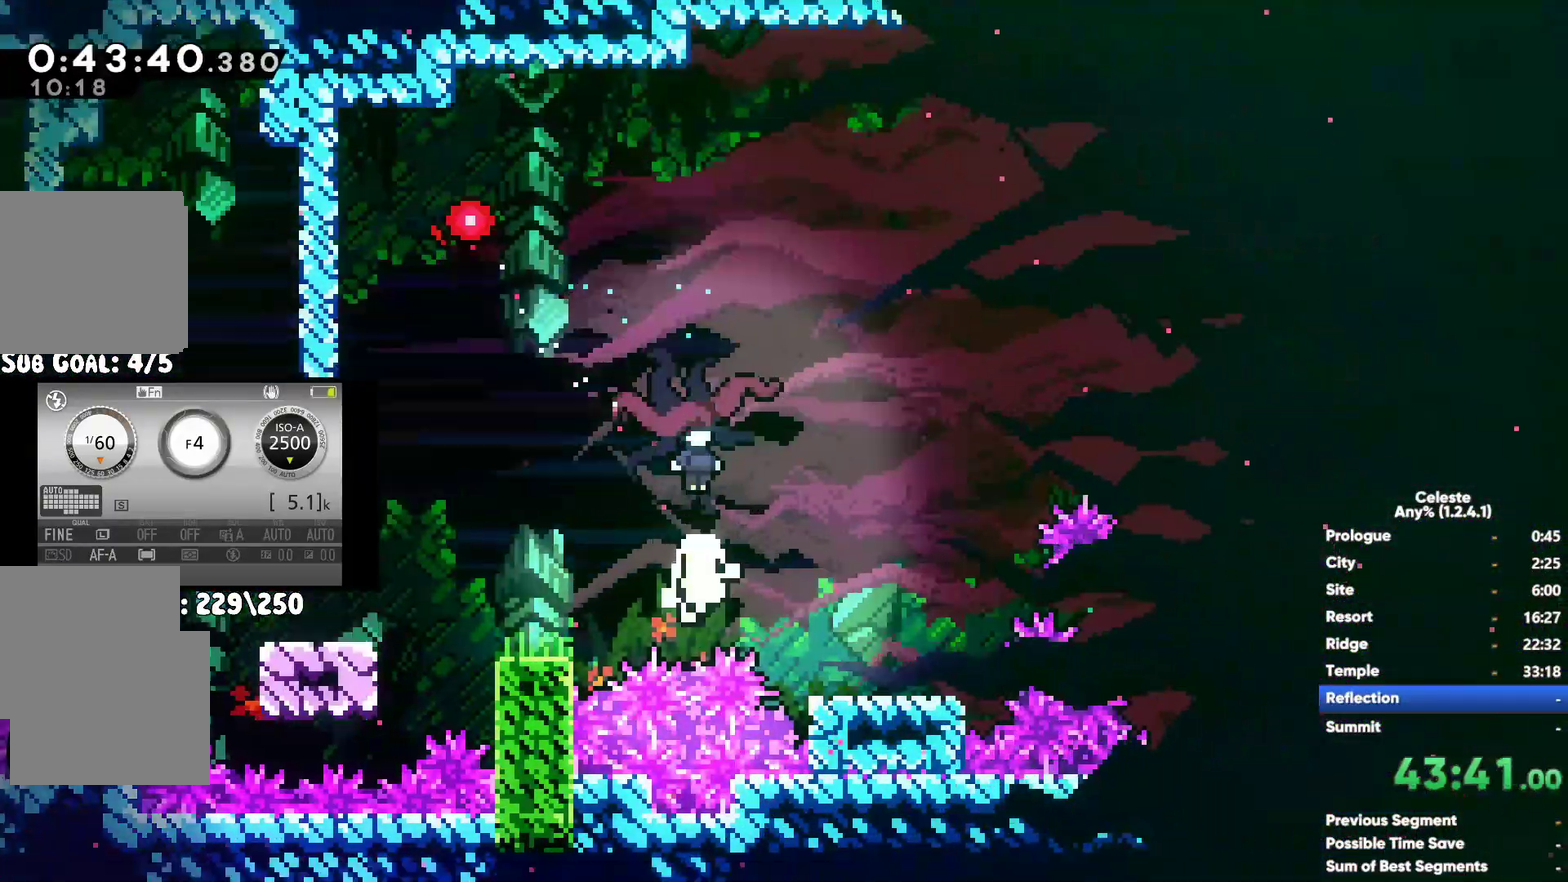
{"buttons": [], "left_stick": "center", "right_stick": "center", "events": [[317, "left_stick", "center"]]}
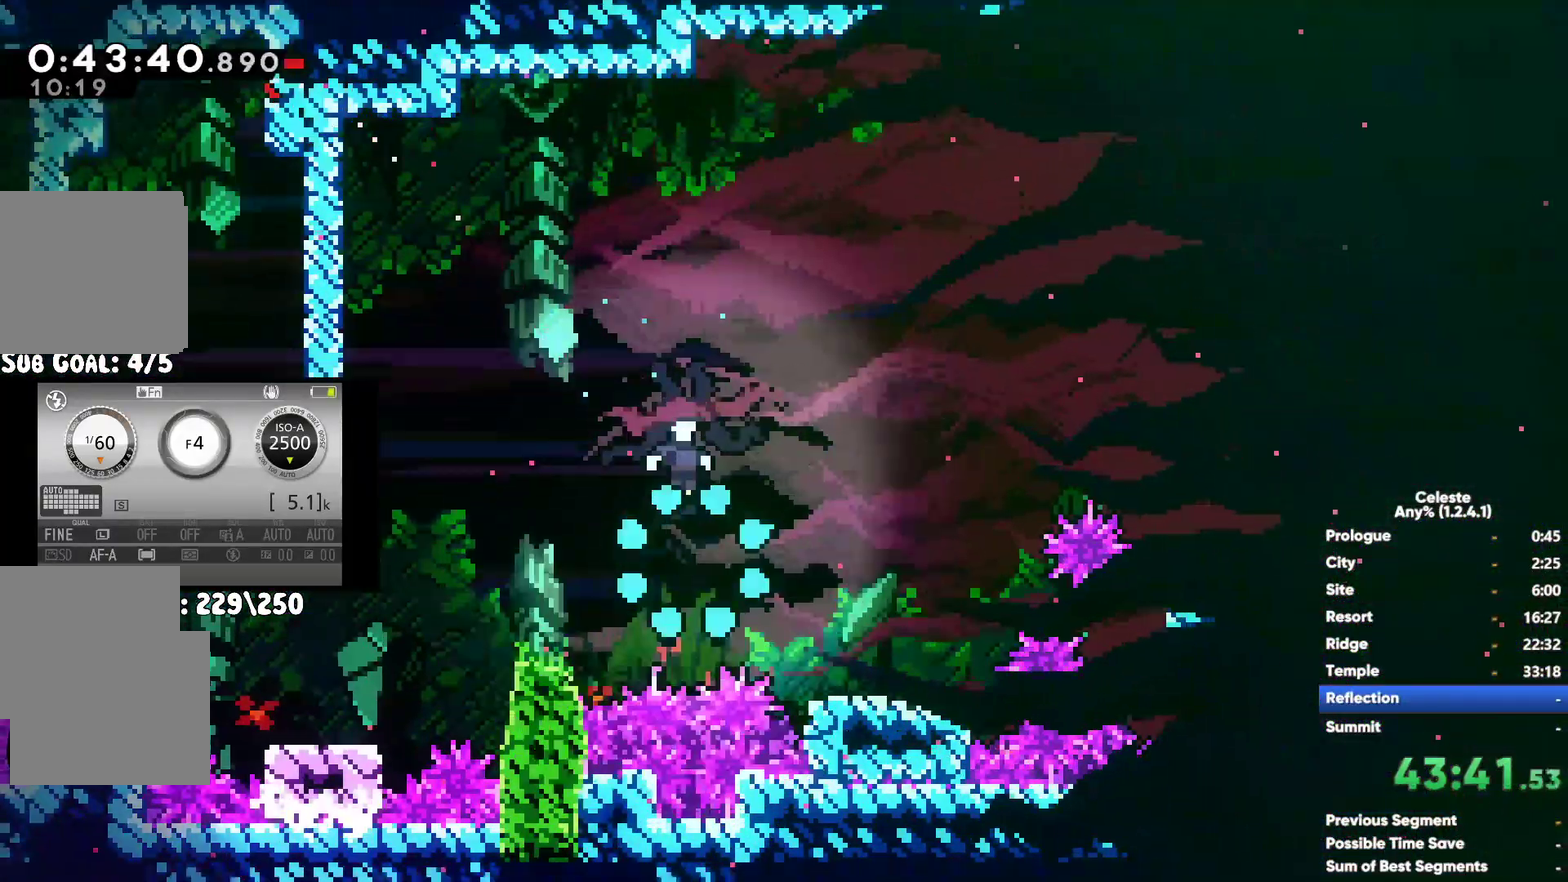
{"buttons": [], "left_stick": "center", "right_stick": "center", "events": []}
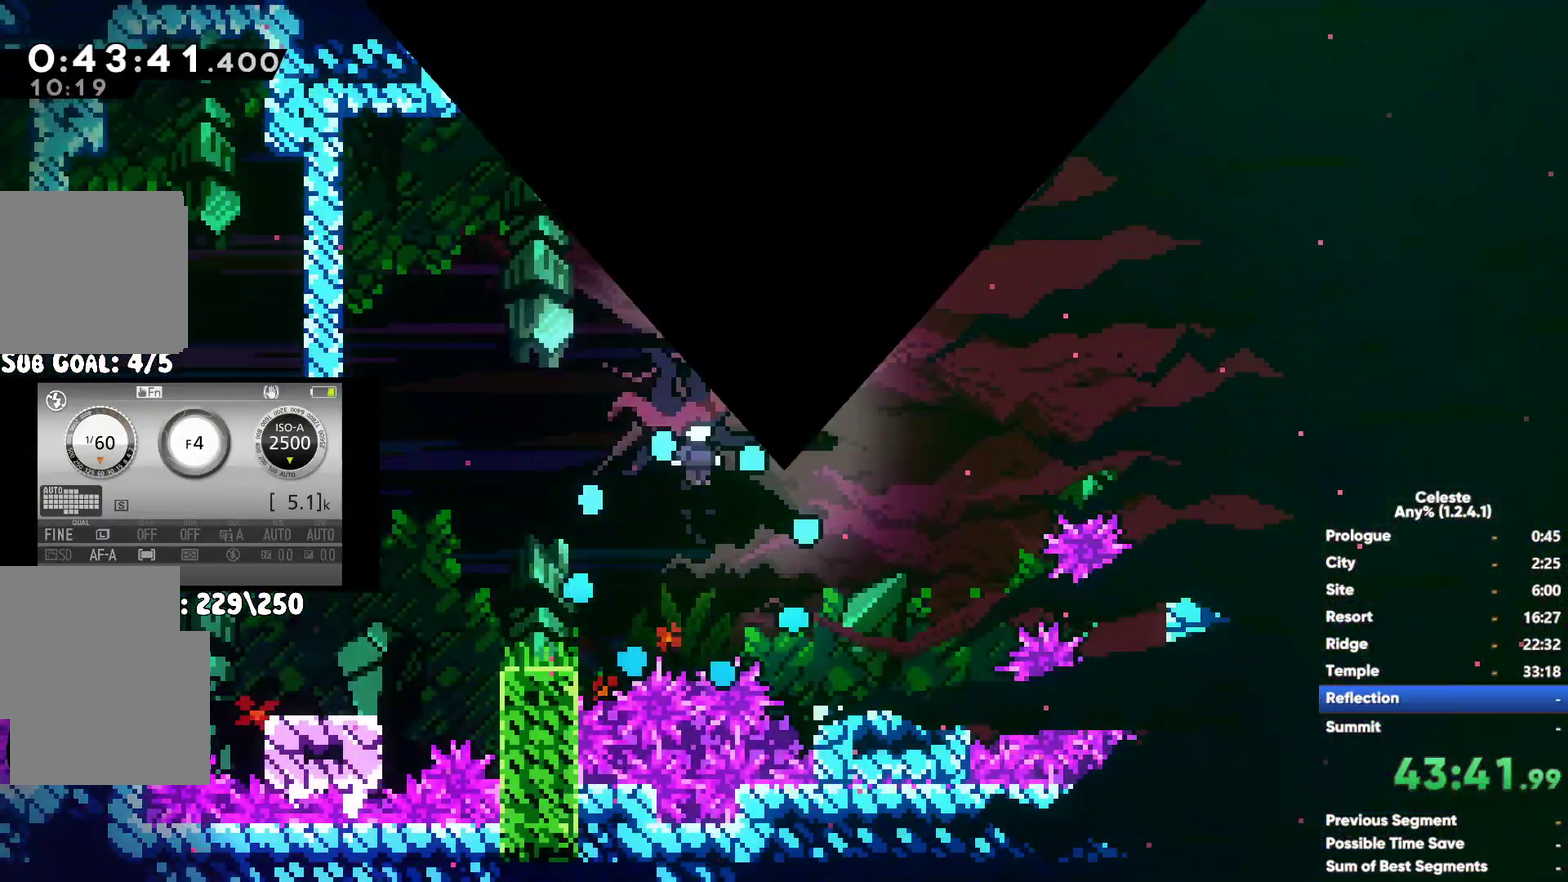
{"buttons": [], "left_stick": "center", "right_stick": "center", "events": []}
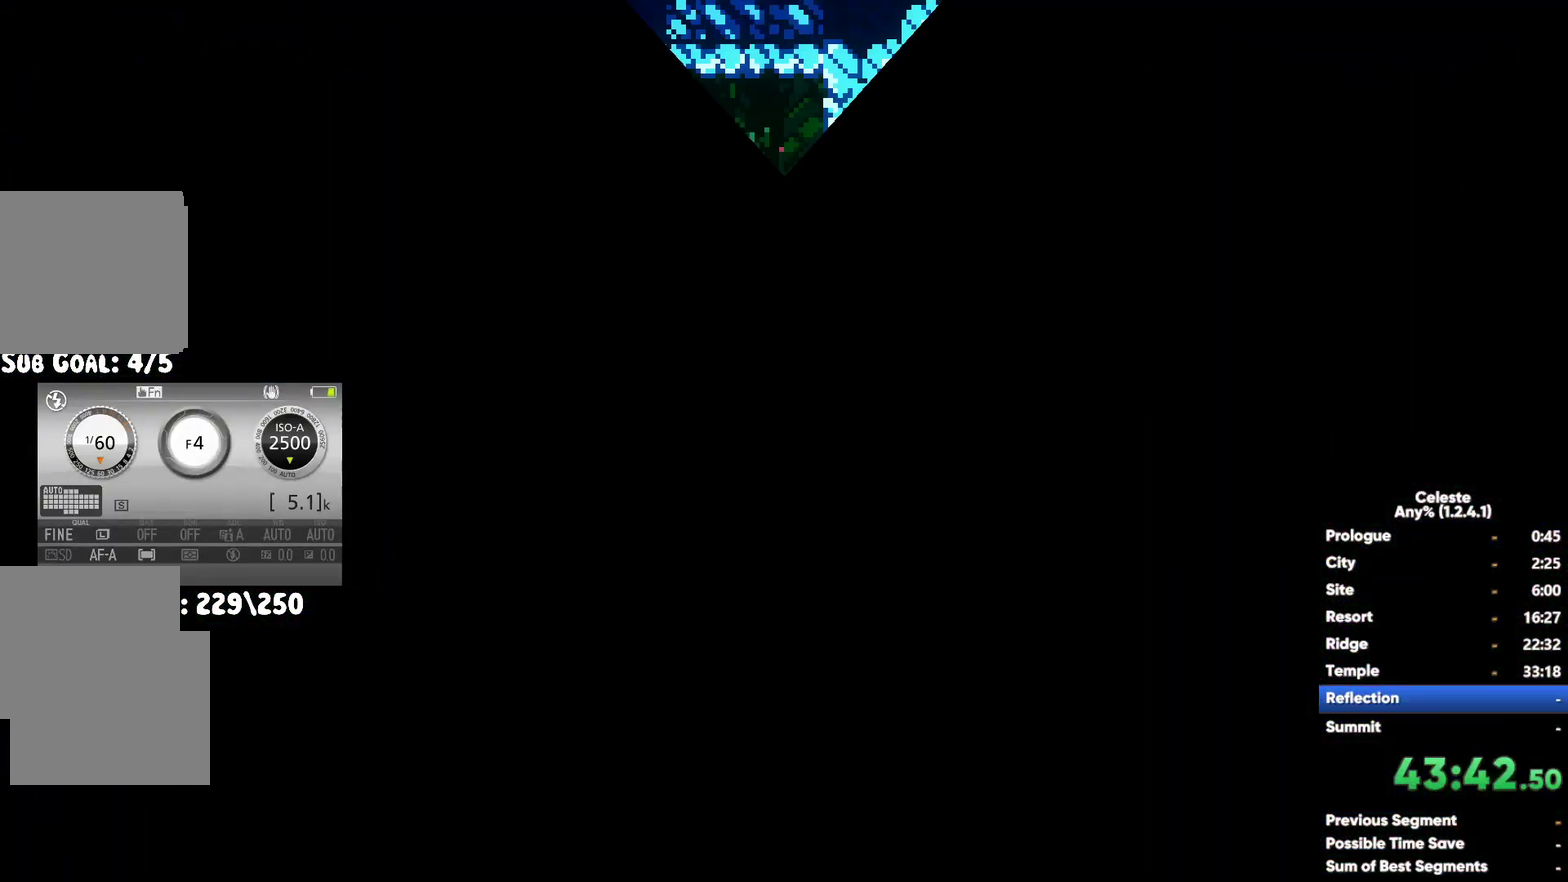
{"buttons": [], "left_stick": "center", "right_stick": "center", "events": [[167, "A", "down"], [217, "A", "up"]]}
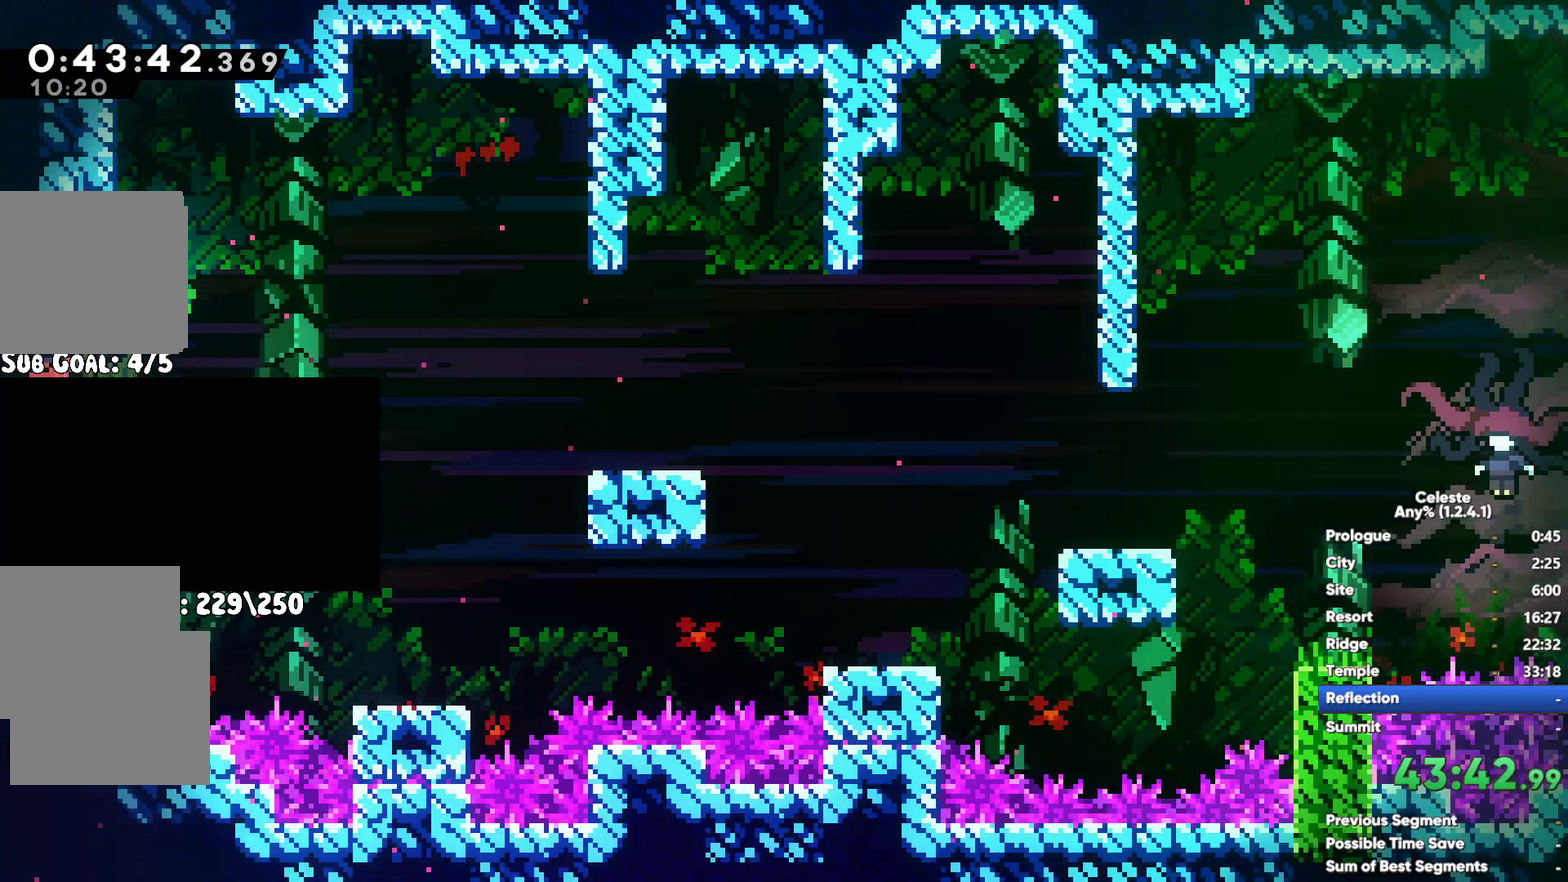
{"buttons": ["X"], "left_stick": "center", "right_stick": "center", "events": [[317, "A", "down"], [467, "A", "up"], [500, "X", "down"]]}
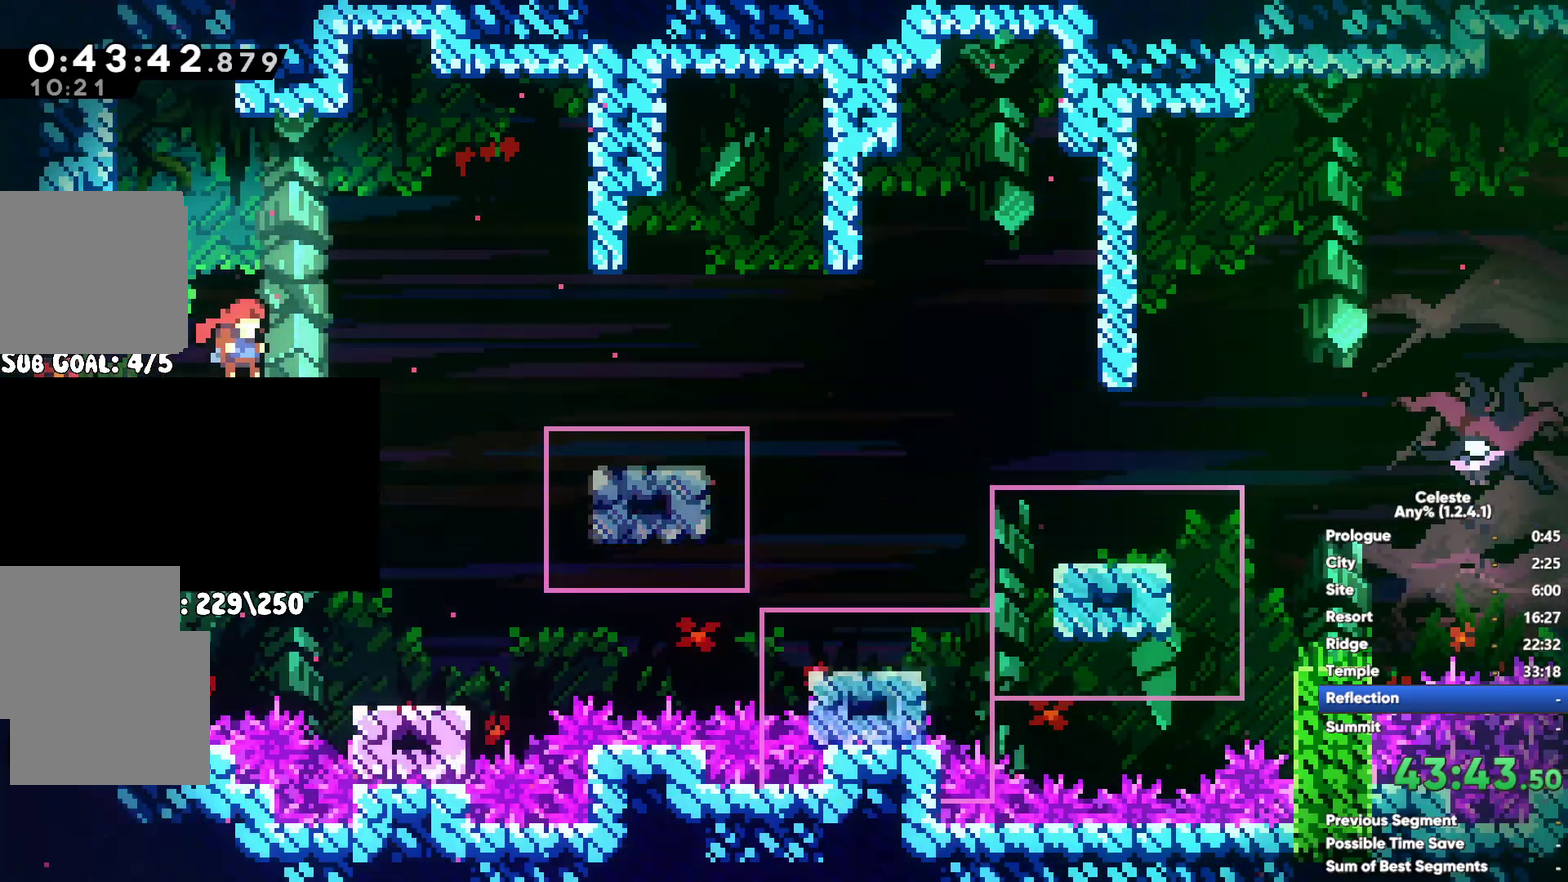
{"buttons": [], "left_stick": "center", "right_stick": "center", "events": [[133, "X", "up"]]}
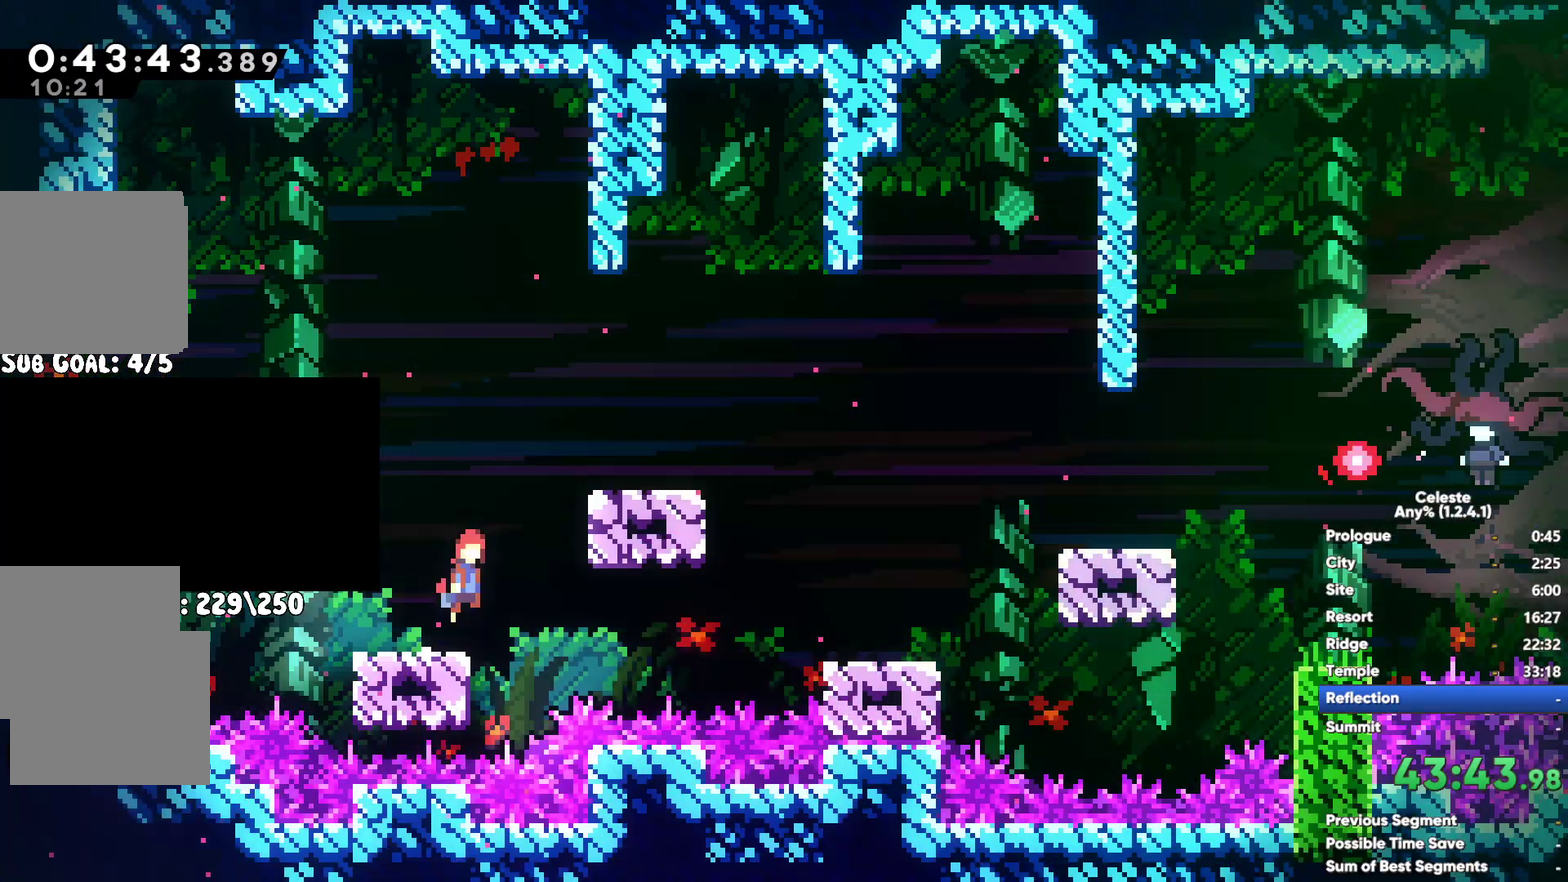
{"buttons": [], "left_stick": "up", "right_stick": "center", "events": [[50, "R1", "down"], [133, "A", "down"], [300, "left_stick", "up"], [350, "A", "up"], [433, "R1", "up"]]}
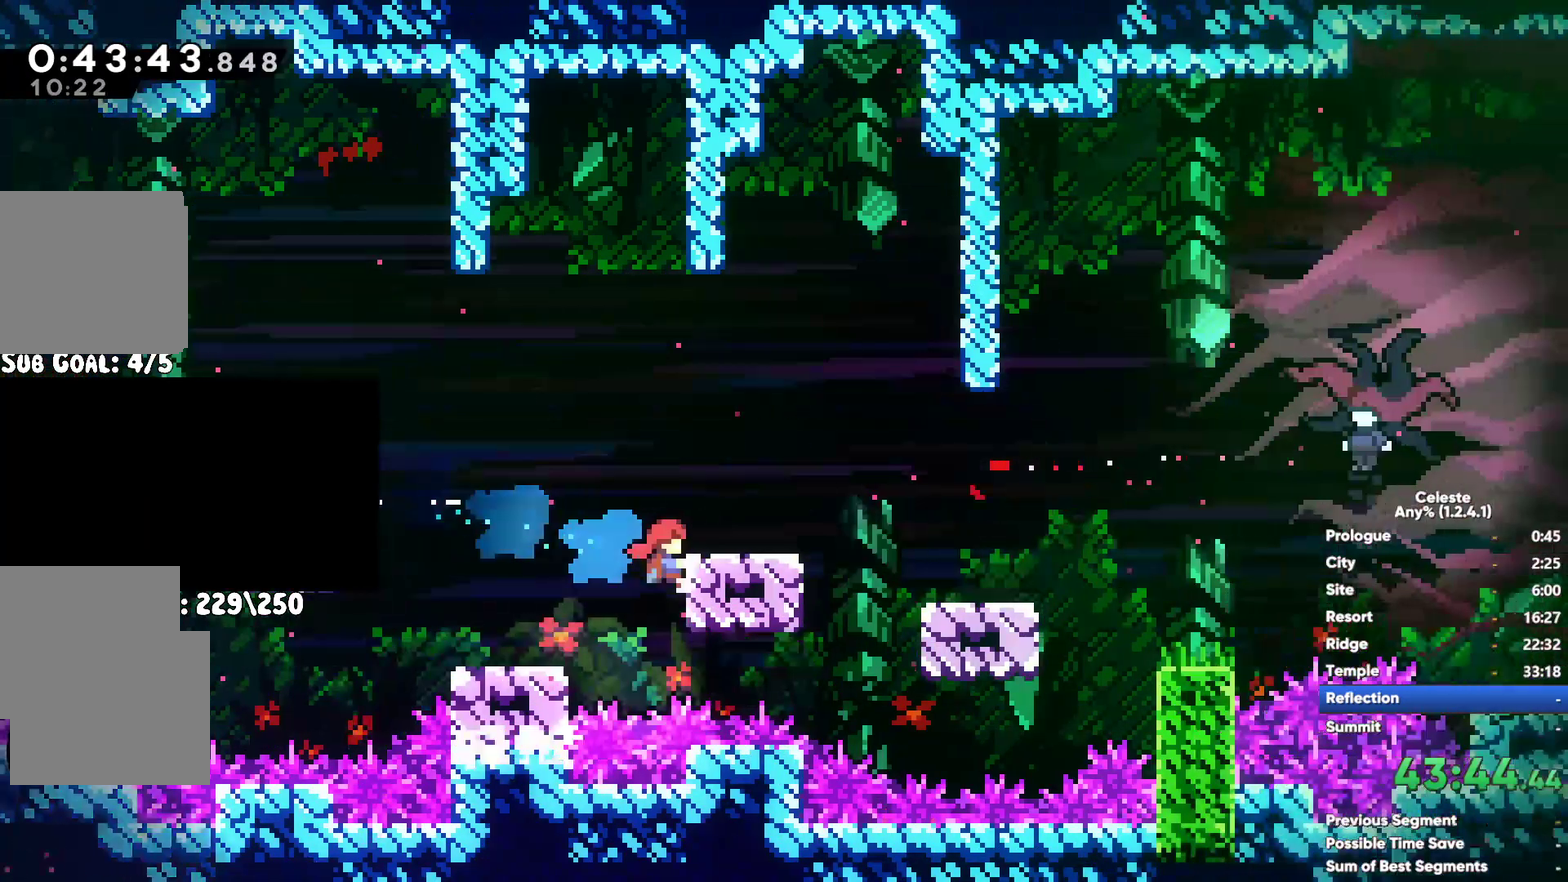
{"buttons": [], "left_stick": "center", "right_stick": "center", "events": [[17, "left_stick", "up-left"], [150, "left_stick", "left"], [467, "left_stick", "center"]]}
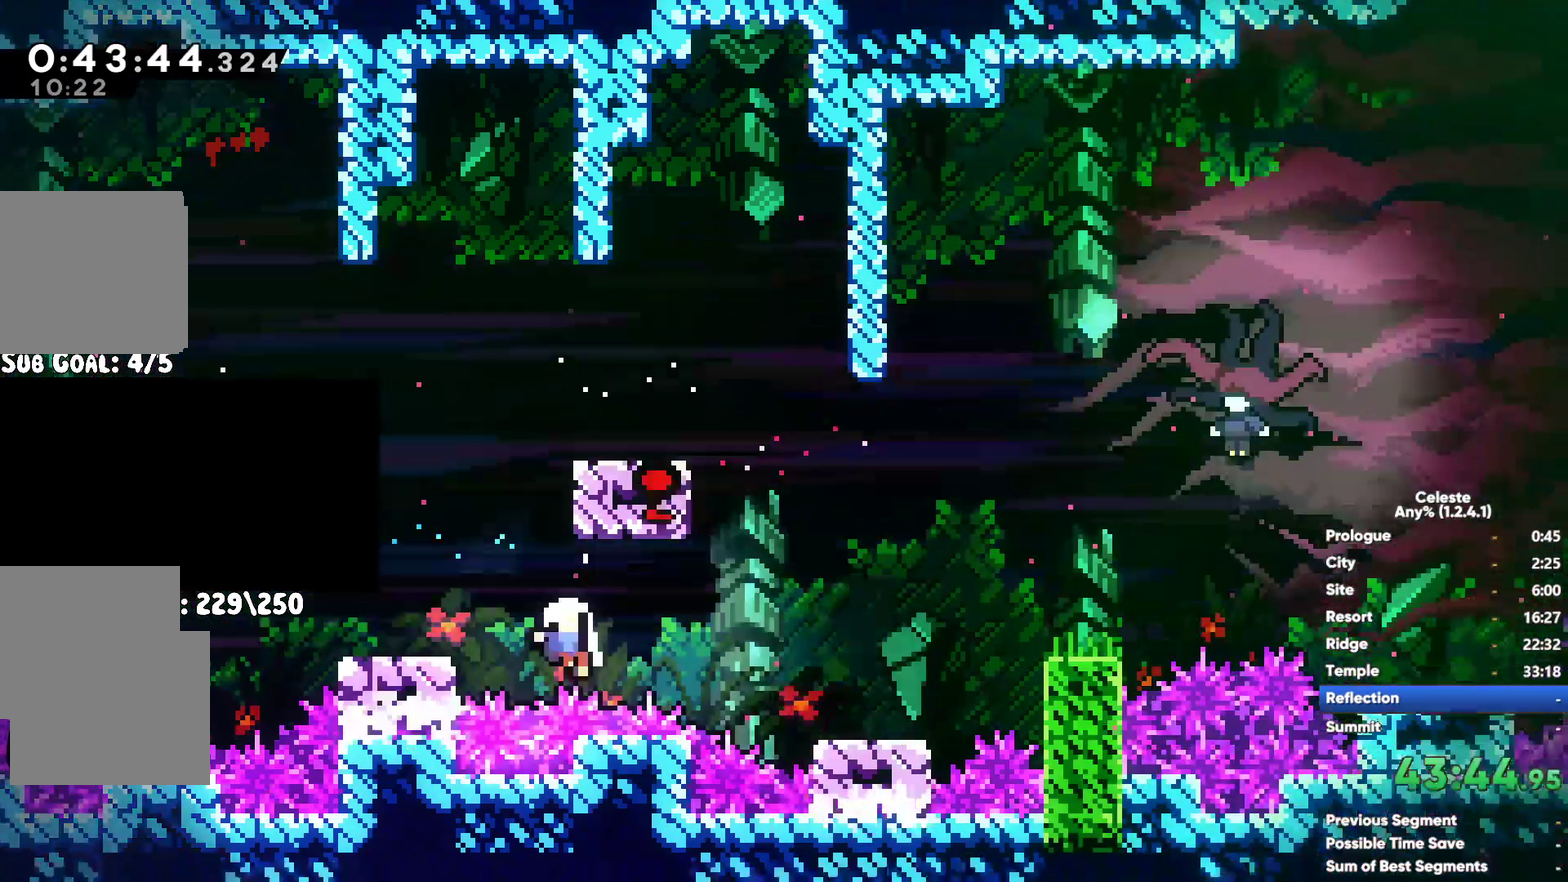
{"buttons": [], "left_stick": "down", "right_stick": "center", "events": [[500, "left_stick", "down"]]}
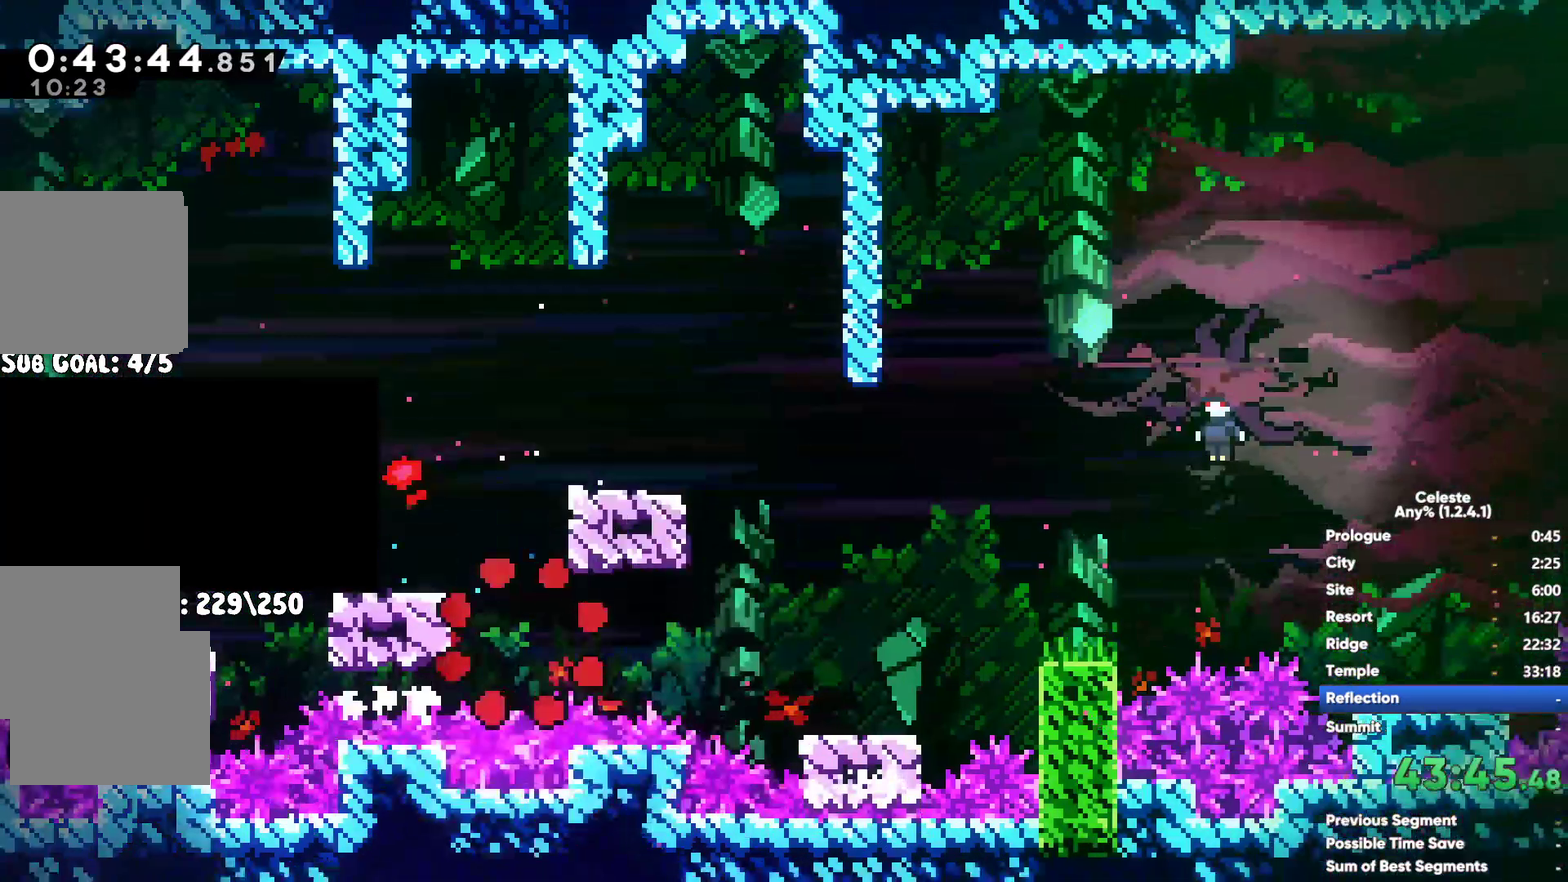
{"buttons": [], "left_stick": "down", "right_stick": "center", "events": []}
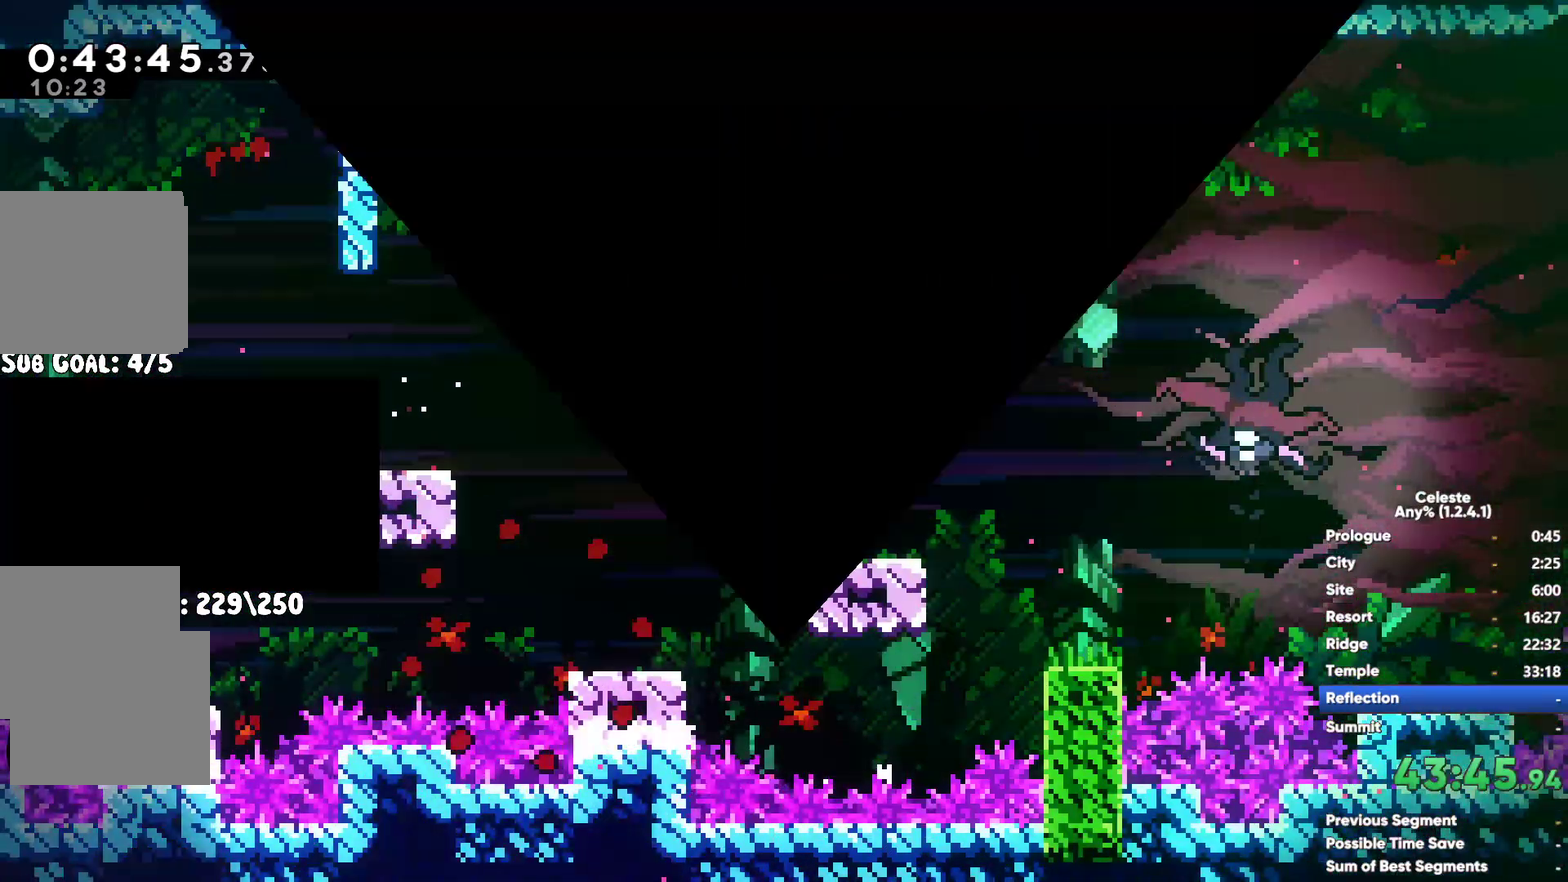
{"buttons": ["A"], "left_stick": "left", "right_stick": "center", "events": [[67, "left_stick", "down-left"], [200, "left_stick", "left"], [483, "A", "down"]]}
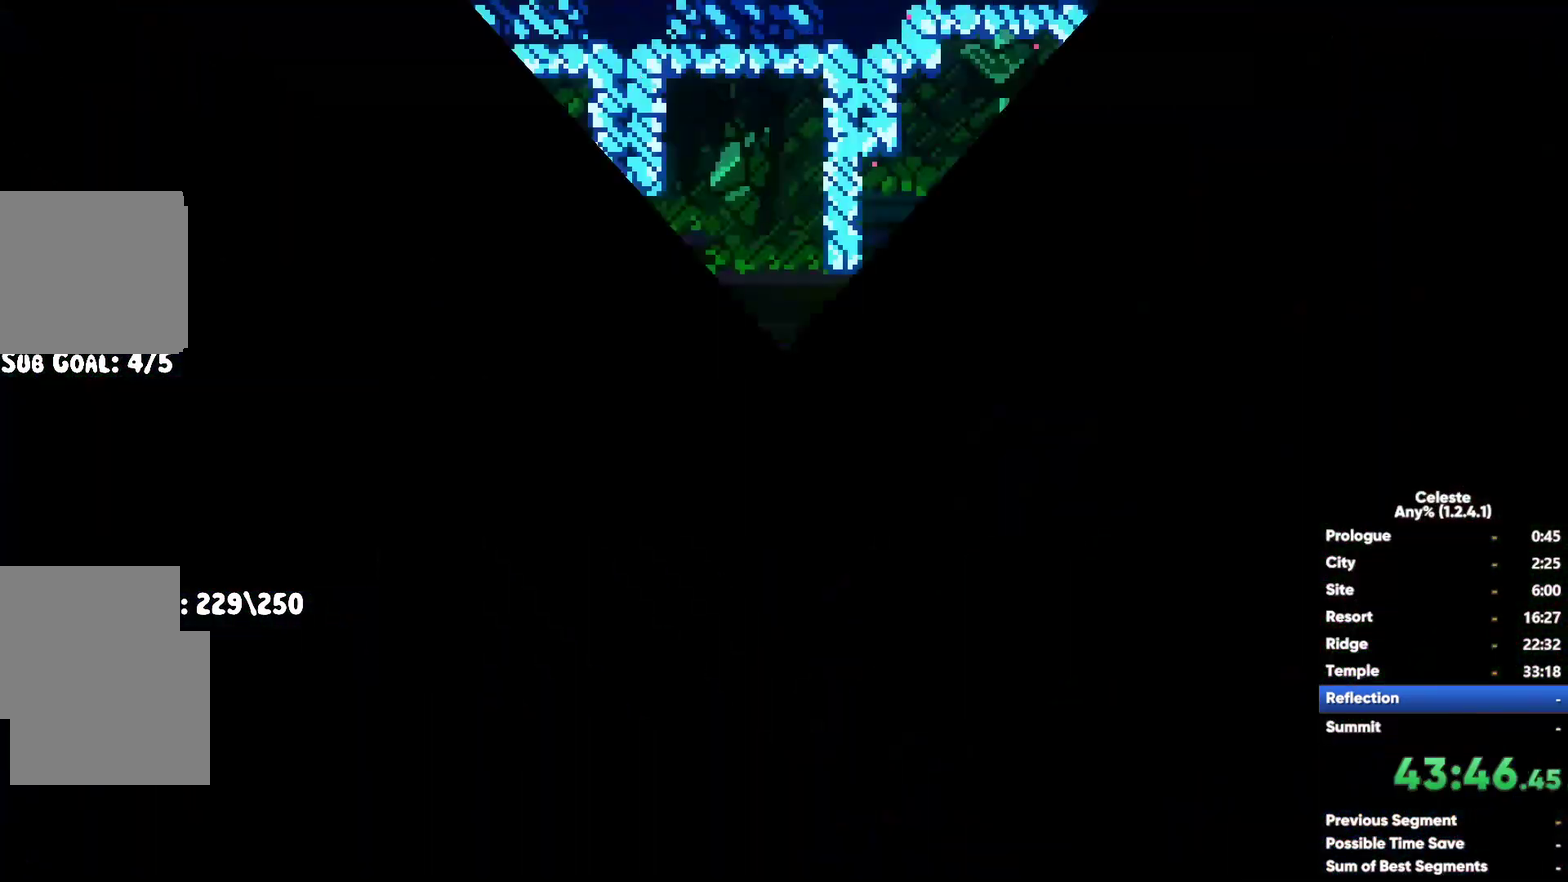
{"buttons": ["A"], "left_stick": "down", "right_stick": "center", "events": [[100, "A", "up"], [117, "left_stick", "down-left"], [183, "left_stick", "down"], [217, "X", "down"], [333, "X", "up"], [383, "A", "down"]]}
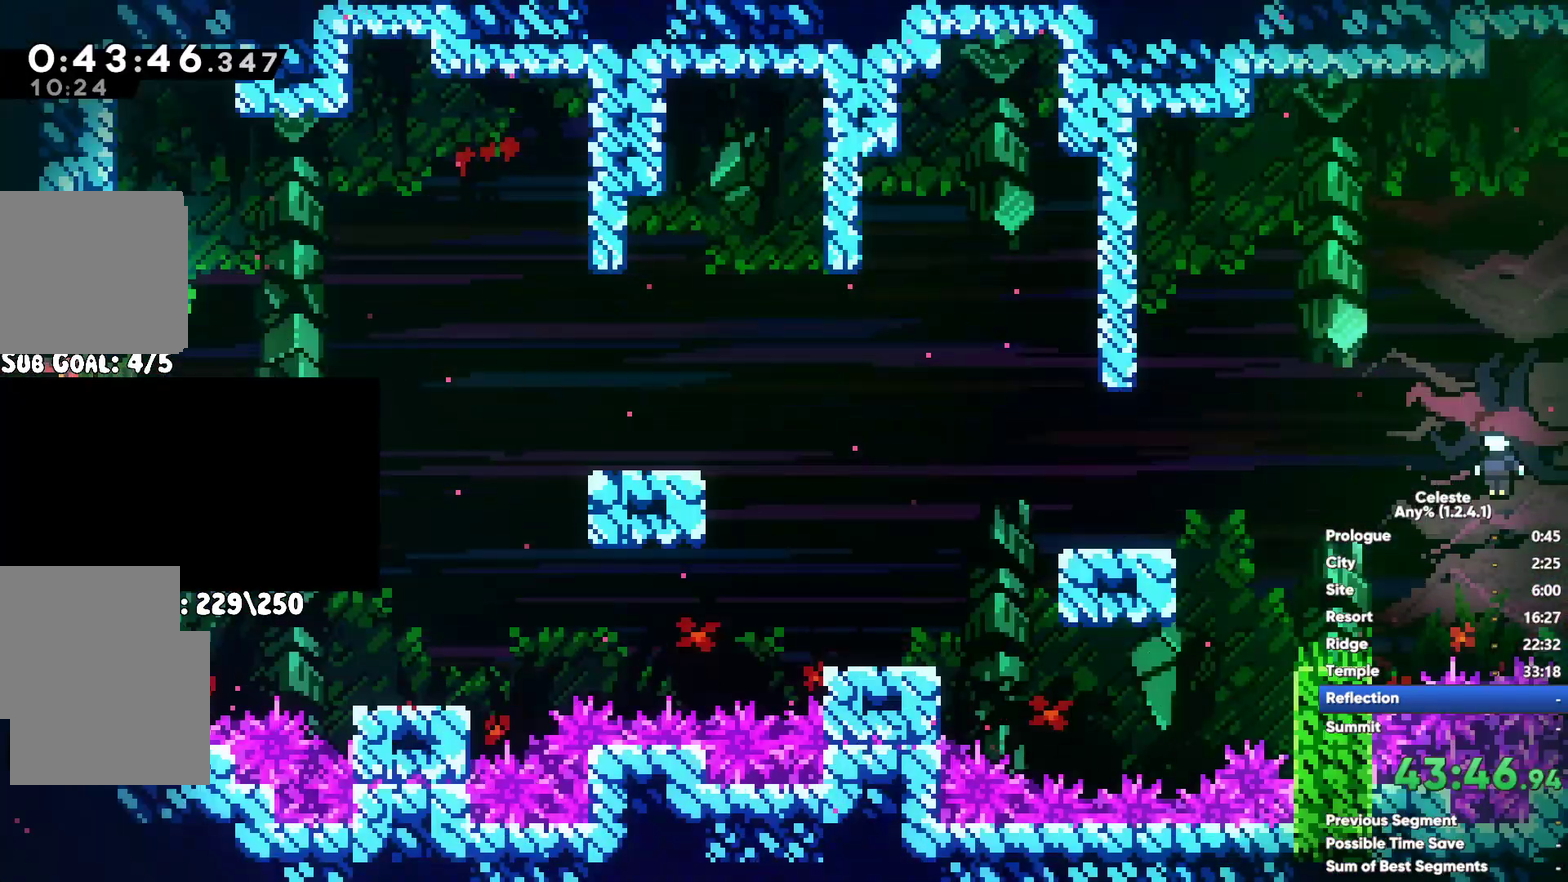
{"buttons": [], "left_stick": "center", "right_stick": "center", "events": [[167, "left_stick", "center"], [450, "A", "up"]]}
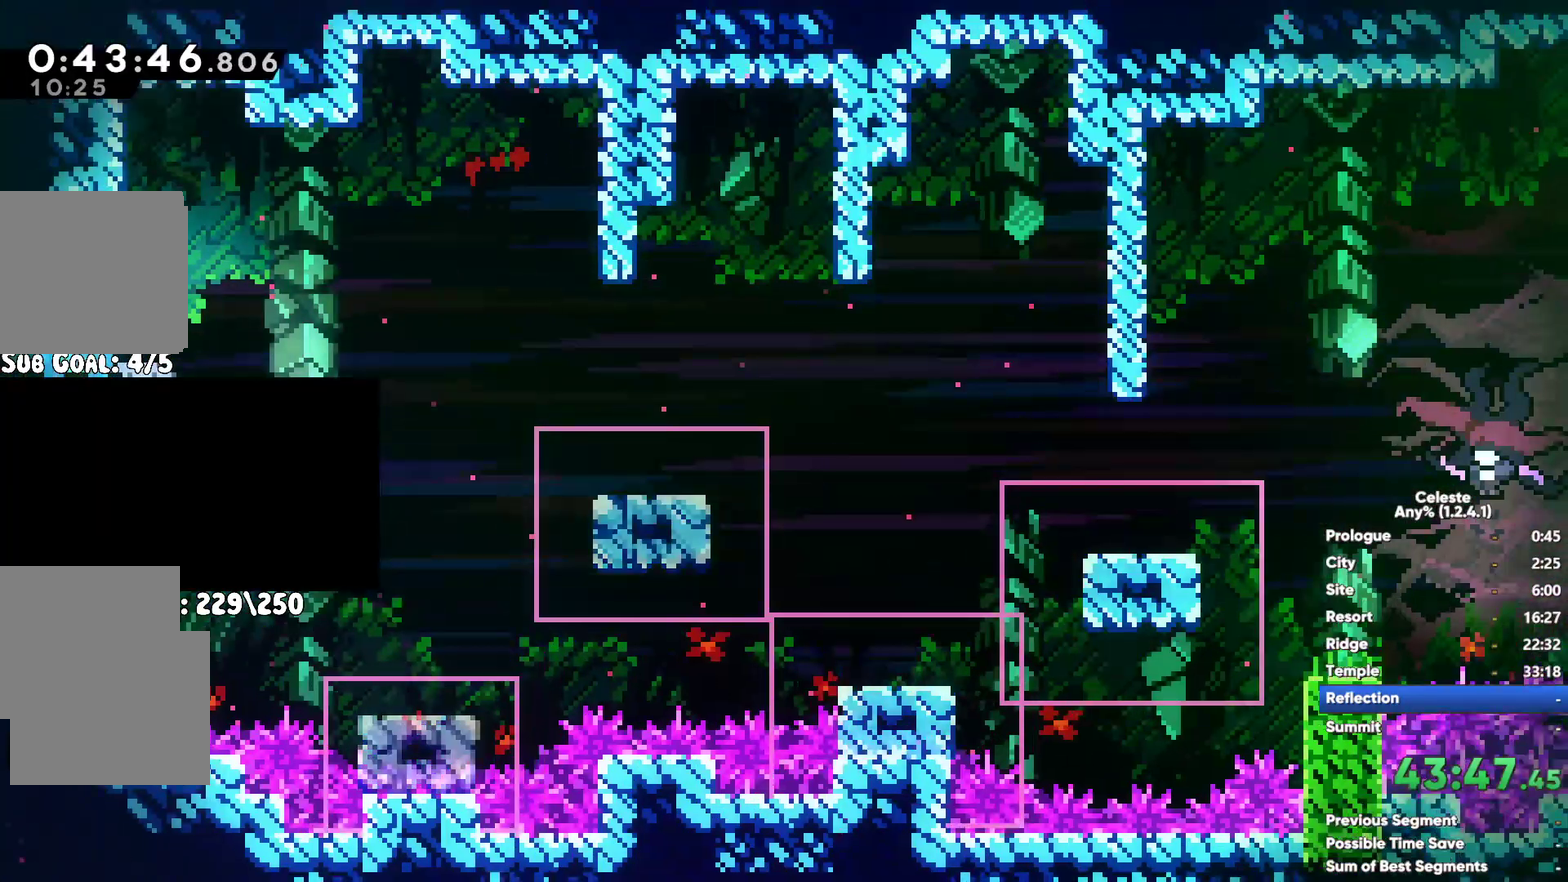
{"buttons": ["R1"], "left_stick": "center", "right_stick": "center", "events": [[100, "X", "down"], [117, "R1", "down"], [250, "X", "up"]]}
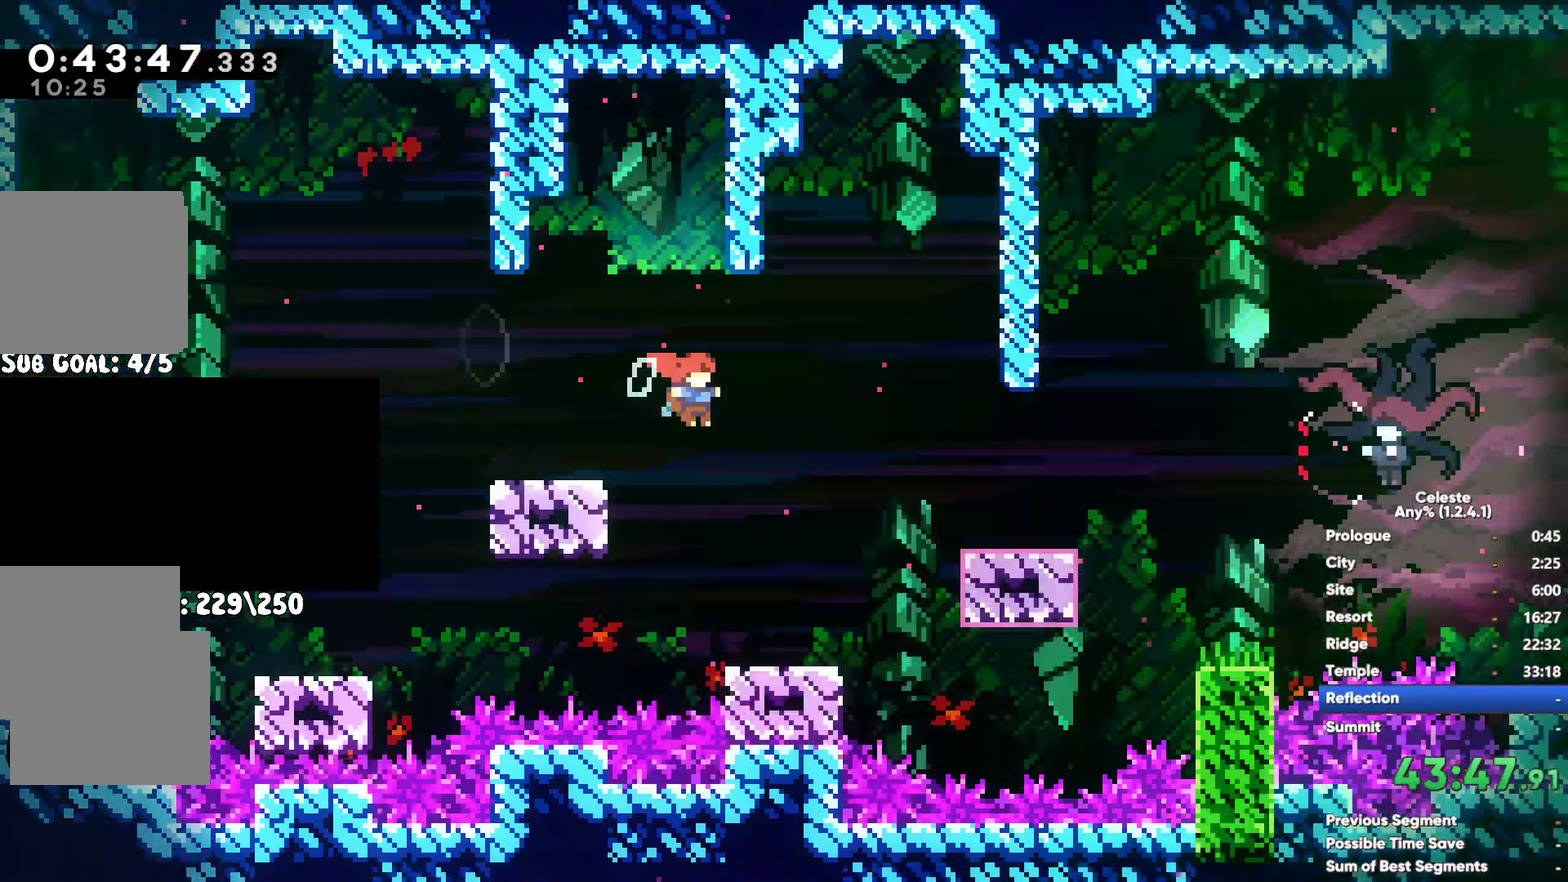
{"buttons": ["R1"], "left_stick": "center", "right_stick": "center", "events": [[117, "left_stick", "up"], [300, "A", "down"], [433, "A", "up"], [500, "left_stick", "center"]]}
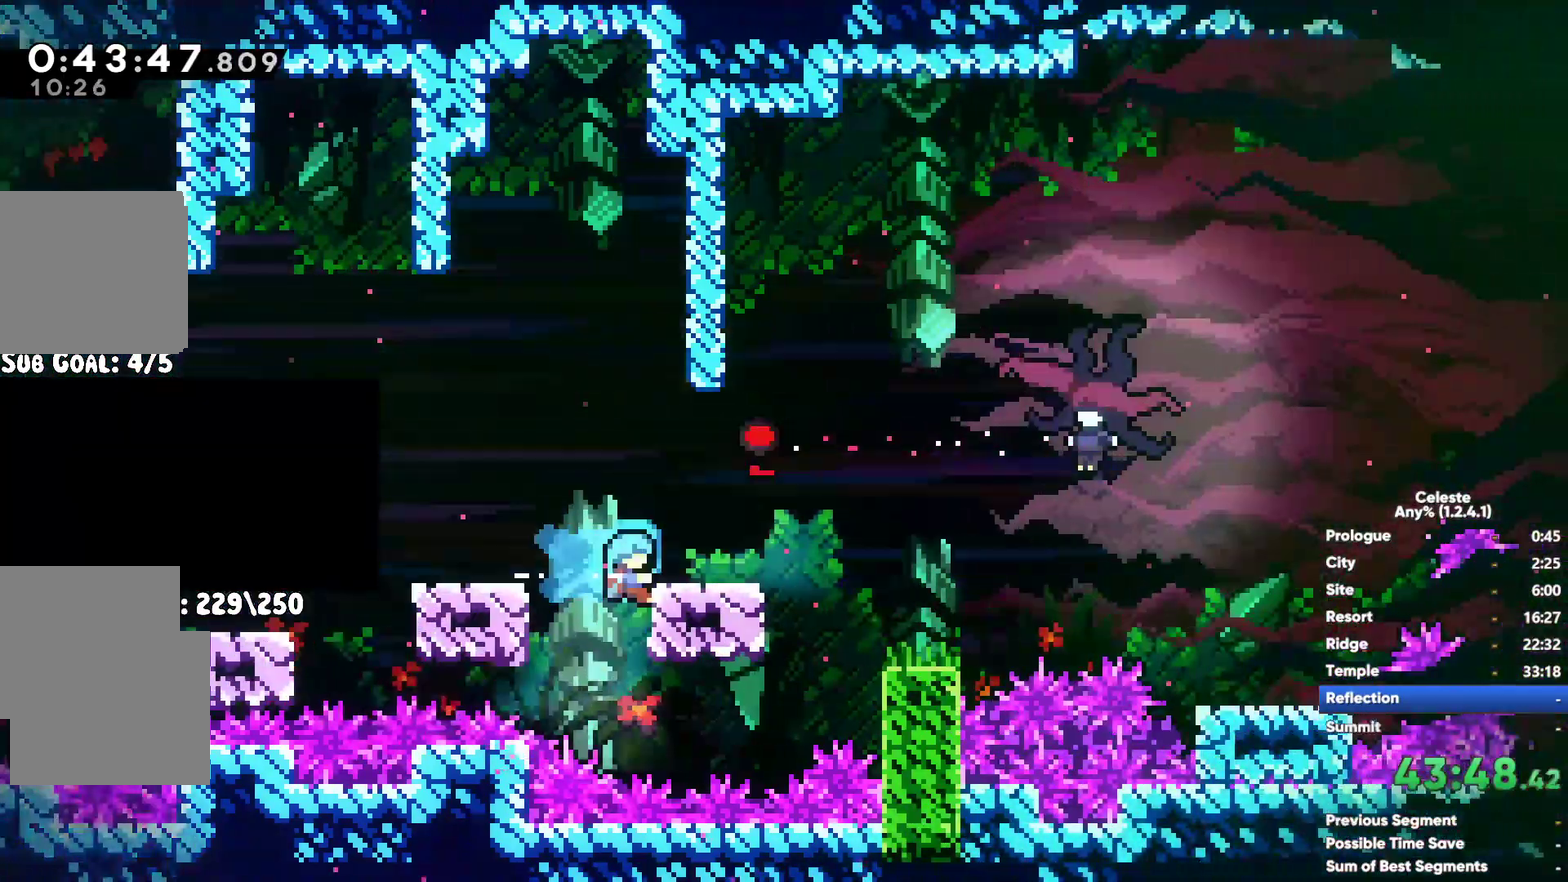
{"buttons": ["R1"], "left_stick": "up", "right_stick": "center", "events": [[17, "A", "down"], [133, "A", "up"], [200, "A", "down"], [350, "A", "up"], [467, "left_stick", "up"]]}
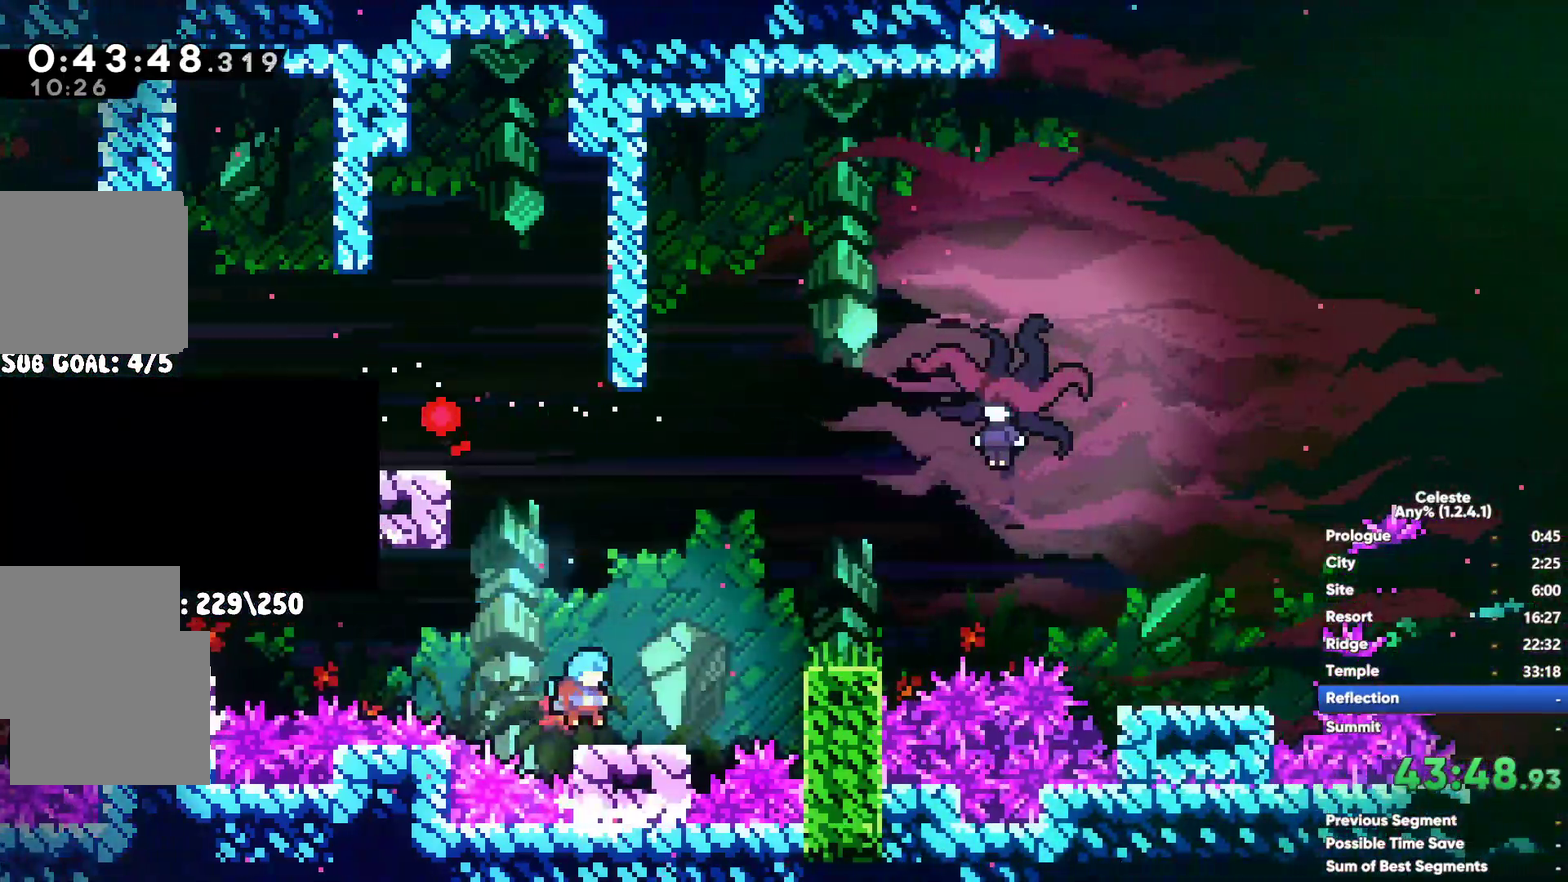
{"buttons": ["X"], "left_stick": "up", "right_stick": "center", "events": [[33, "A", "down"], [183, "A", "up"], [217, "R1", "up"], [250, "X", "down"], [250, "left_stick", "up-left"], [400, "X", "up"], [450, "left_stick", "up"], [483, "X", "down"]]}
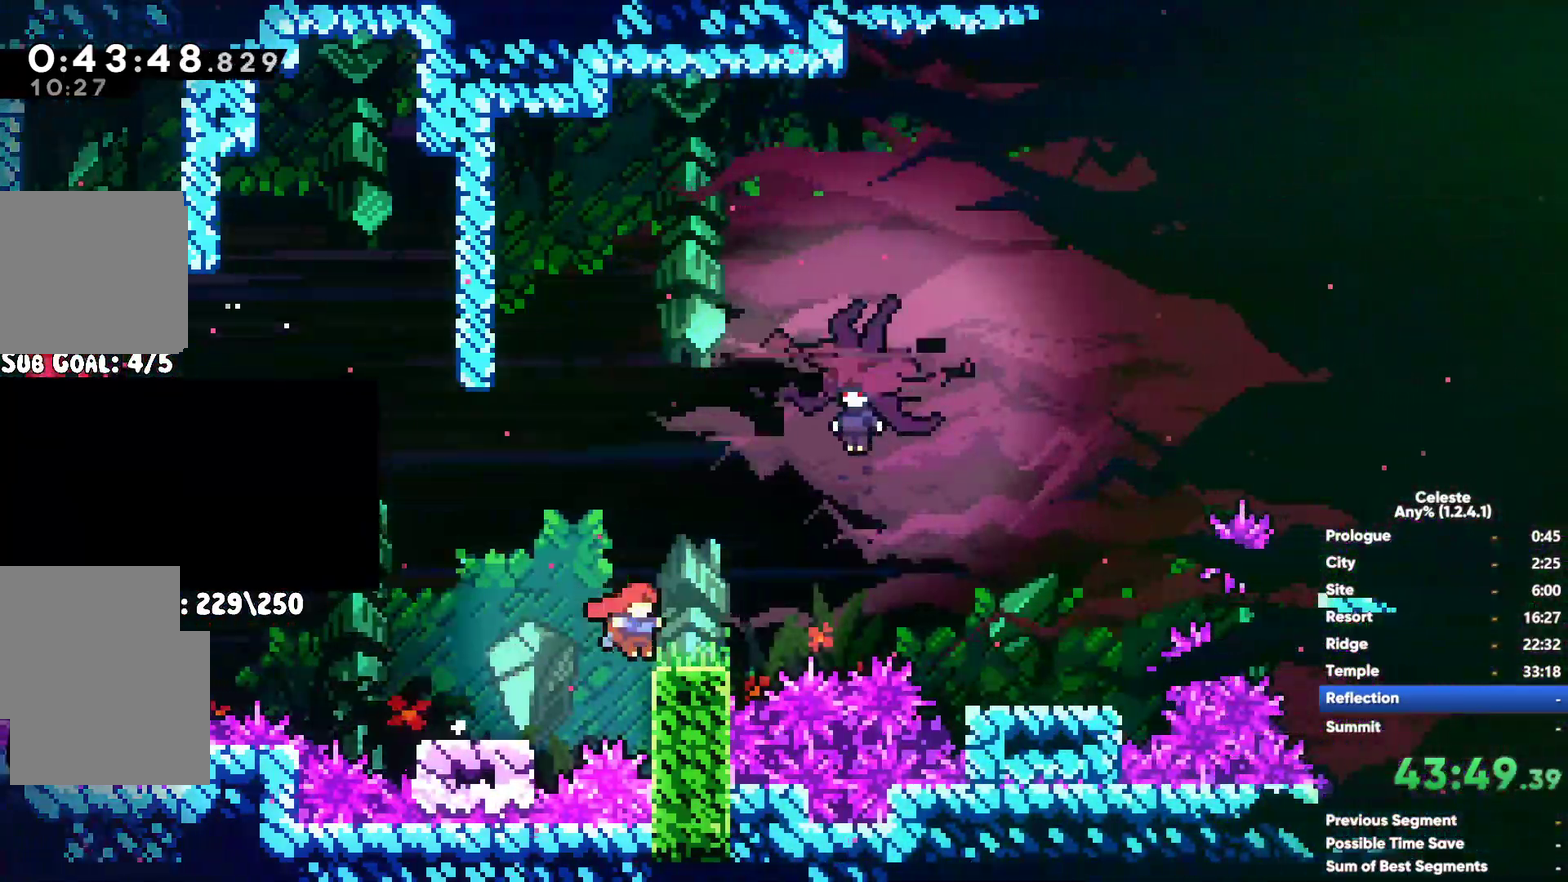
{"buttons": [], "left_stick": "center", "right_stick": "center", "events": [[100, "left_stick", "center"], [117, "X", "up"], [200, "X", "down"], [300, "X", "up"], [383, "X", "down"], [467, "X", "up"]]}
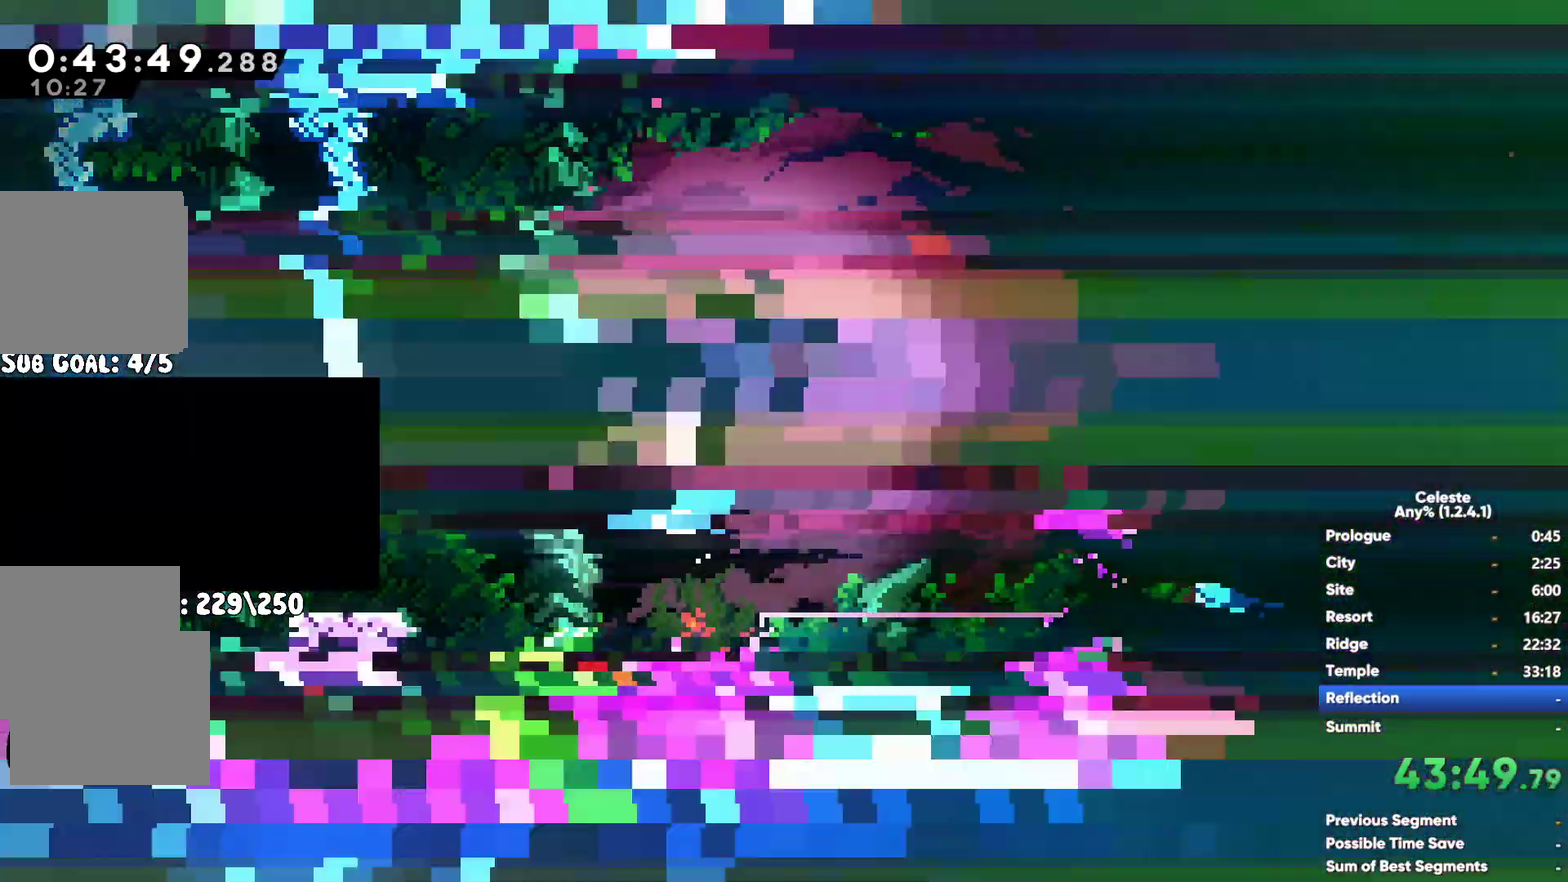
{"buttons": [], "left_stick": "center", "right_stick": "center", "events": [[50, "X", "down"], [150, "X", "up"], [217, "X", "down"], [350, "X", "up"]]}
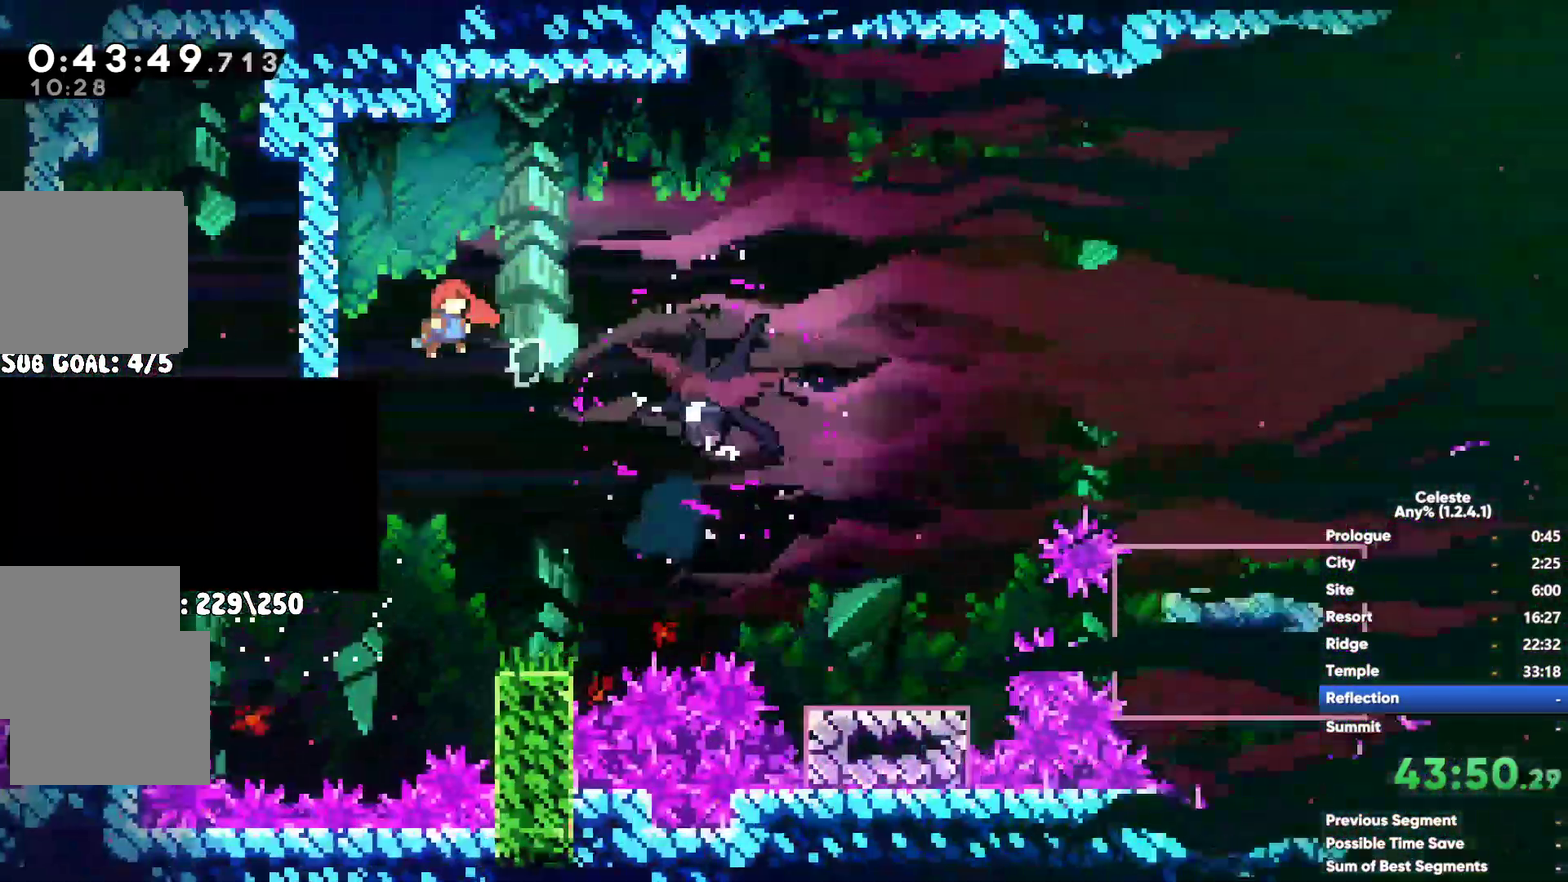
{"buttons": [], "left_stick": "center", "right_stick": "center", "events": [[183, "A", "down"], [333, "A", "up"], [383, "X", "down"], [483, "X", "up"]]}
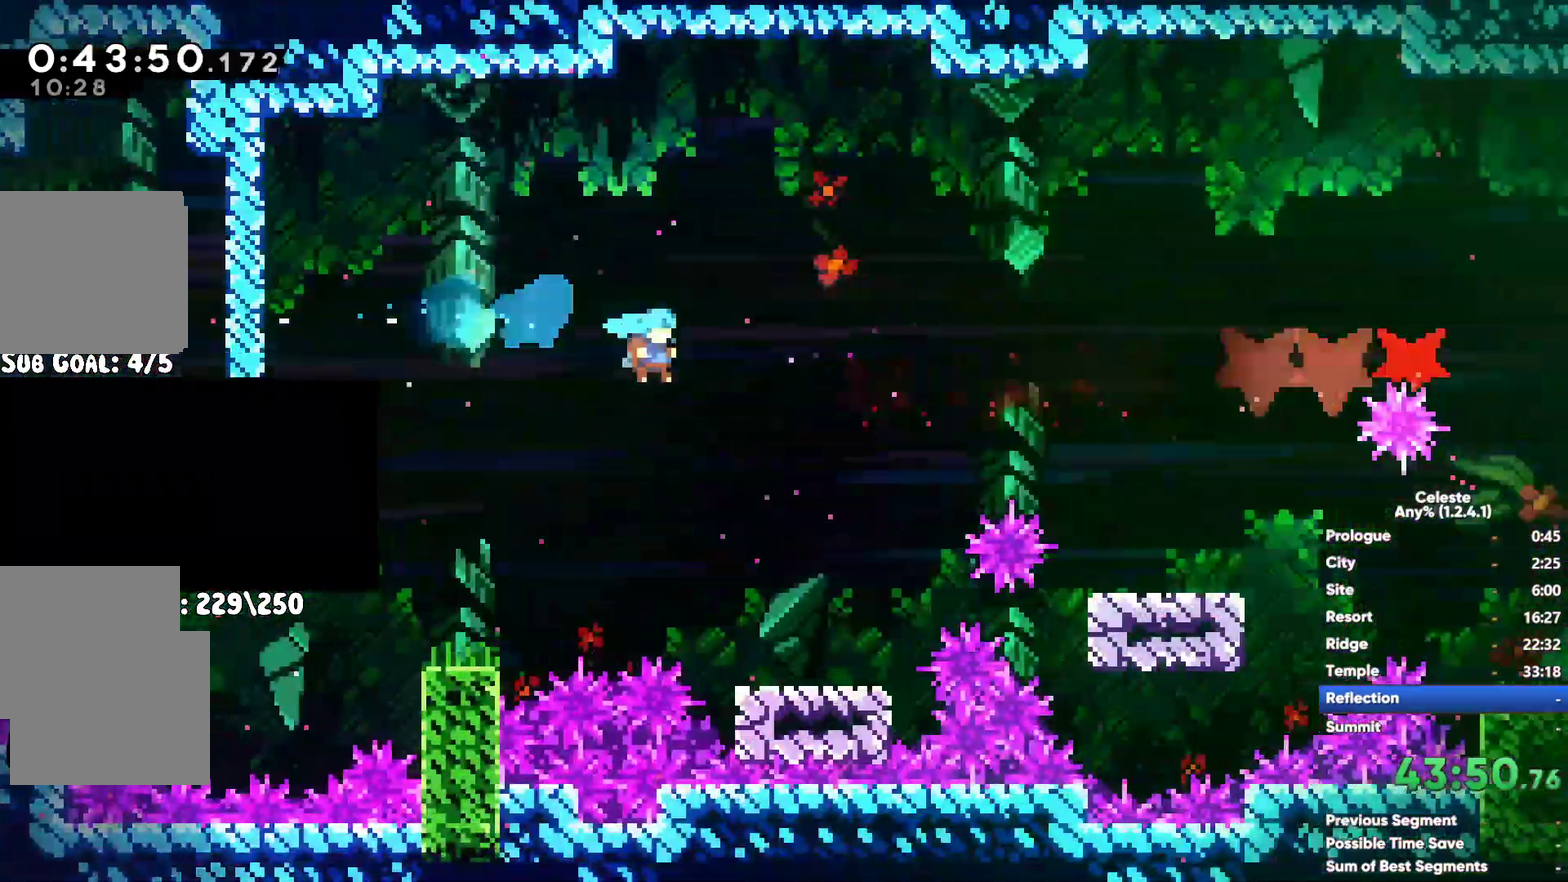
{"buttons": [], "left_stick": "left", "right_stick": "center", "events": [[67, "left_stick", "left"]]}
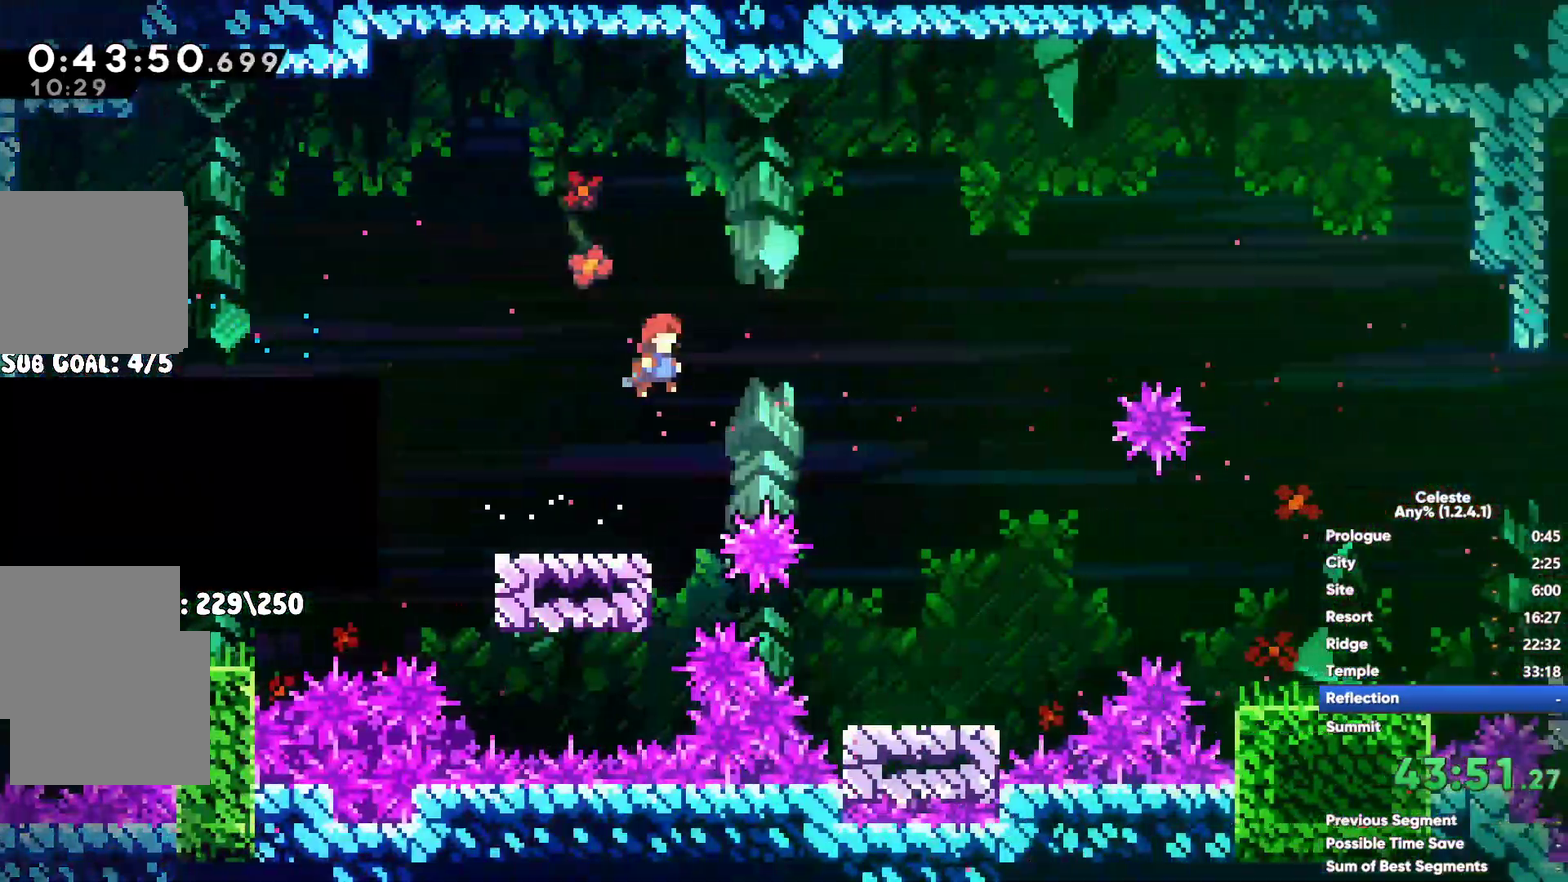
{"buttons": ["X"], "left_stick": "center", "right_stick": "center", "events": [[250, "left_stick", "center"], [267, "A", "down"], [383, "A", "up"], [433, "X", "down"]]}
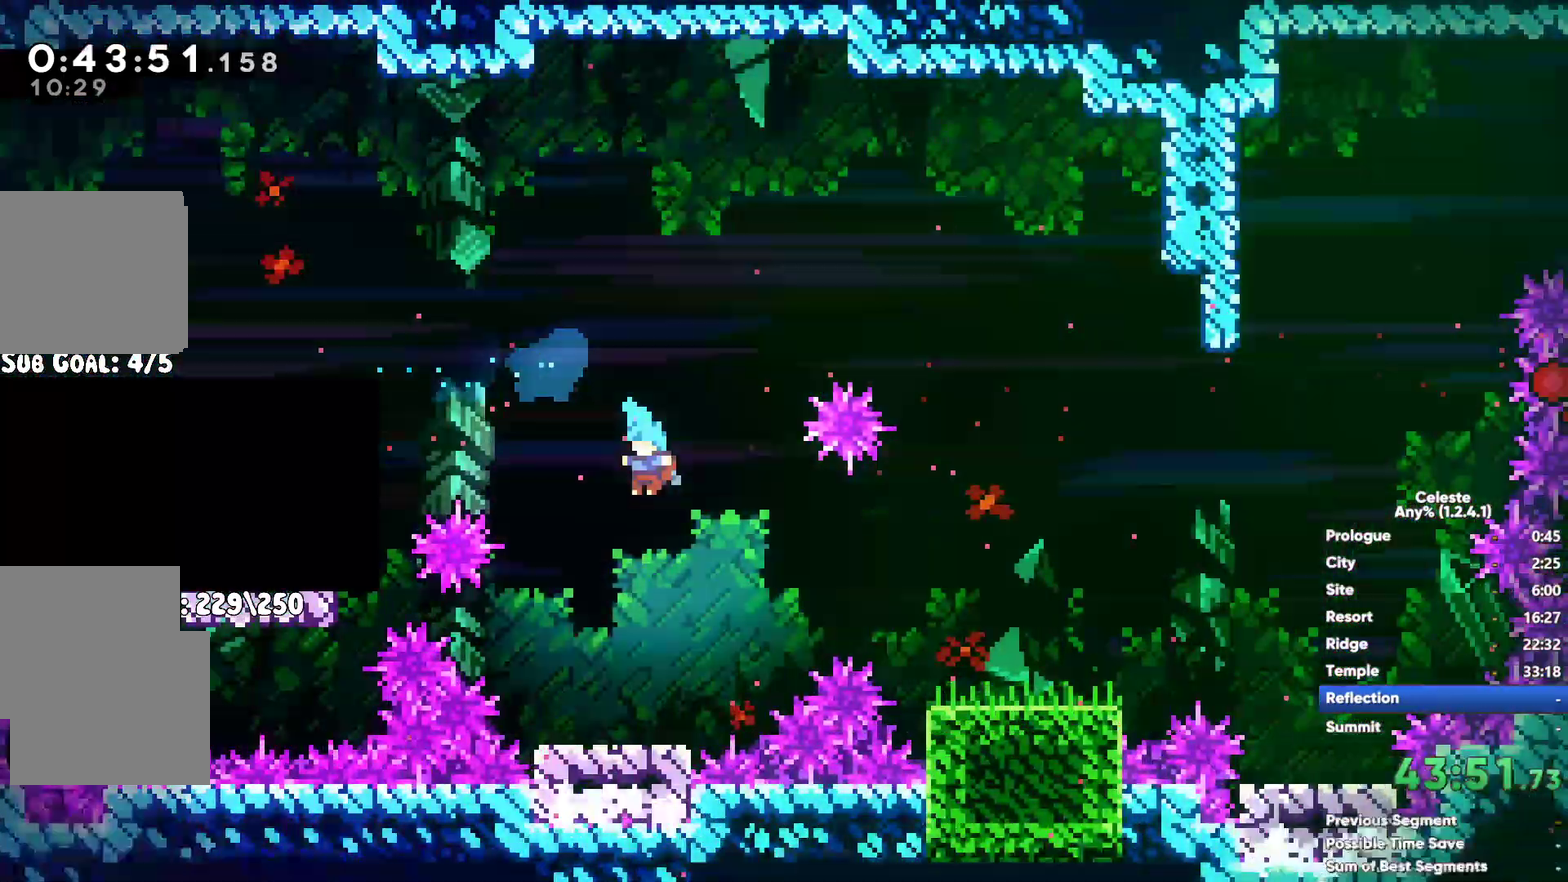
{"buttons": ["A"], "left_stick": "center", "right_stick": "center", "events": [[50, "X", "up"], [450, "A", "down"]]}
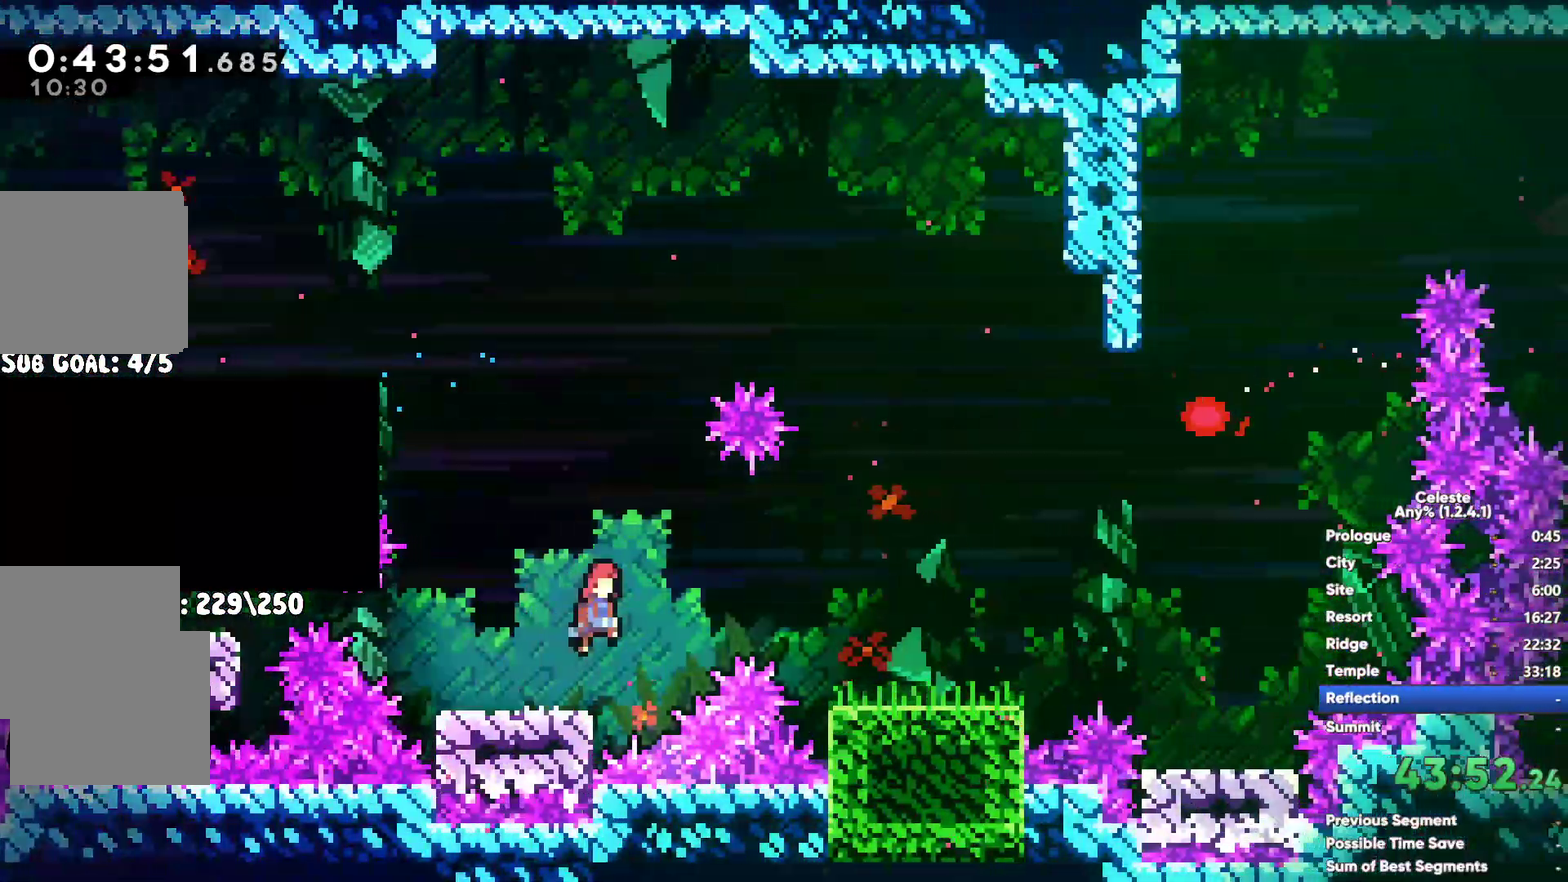
{"buttons": ["A"], "left_stick": "up-left", "right_stick": "center", "events": [[183, "left_stick", "up"], [217, "A", "up"], [417, "left_stick", "up-left"], [433, "A", "down"]]}
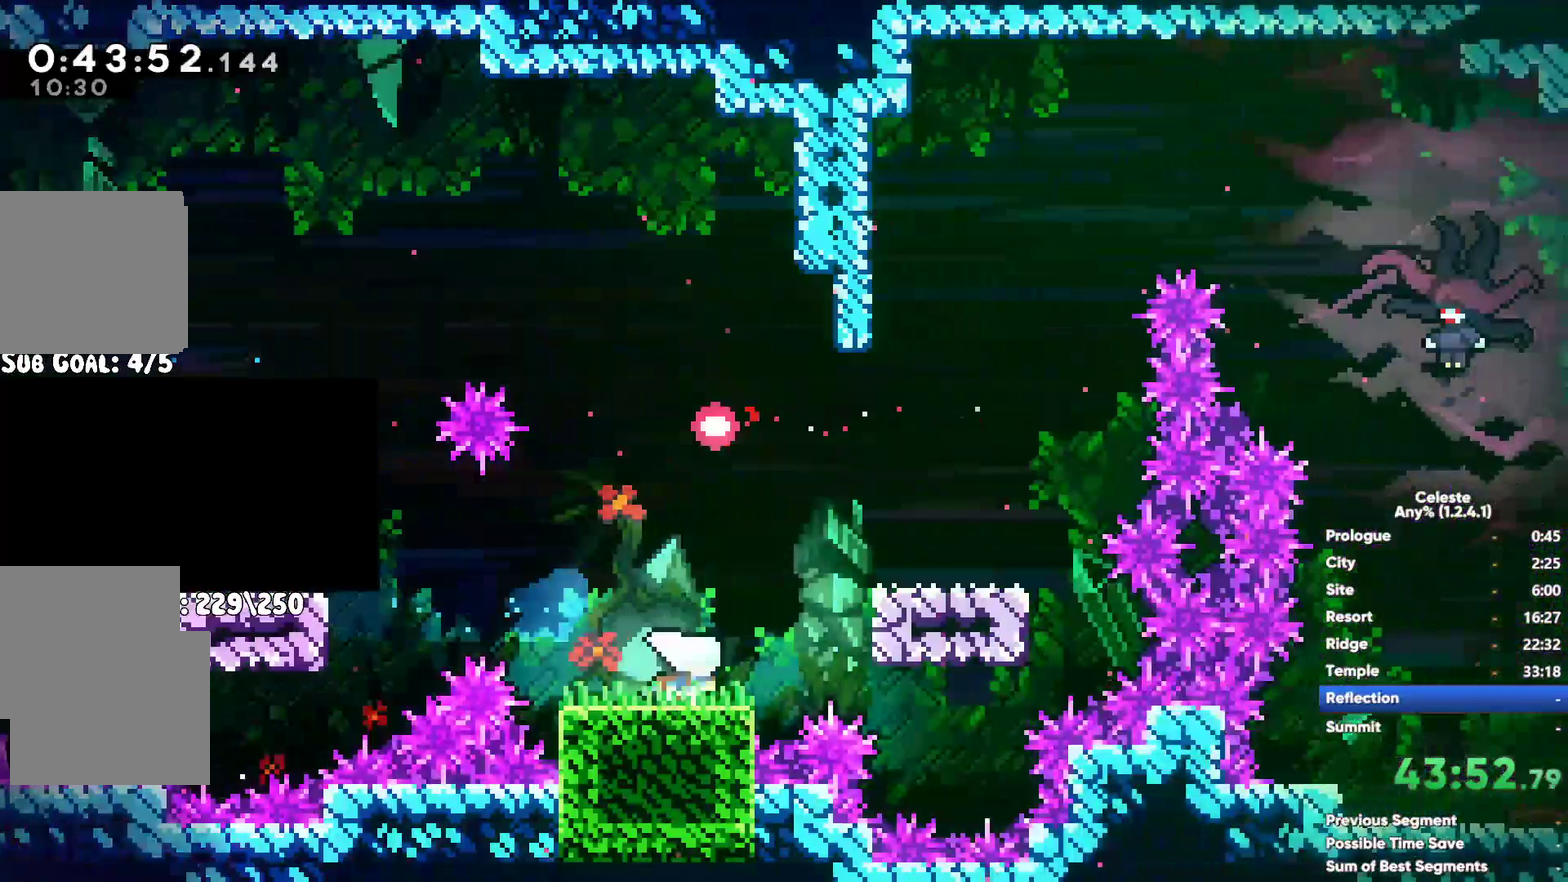
{"buttons": [], "left_stick": "up-left", "right_stick": "center", "events": [[100, "A", "up"], [200, "X", "down"], [383, "X", "up"]]}
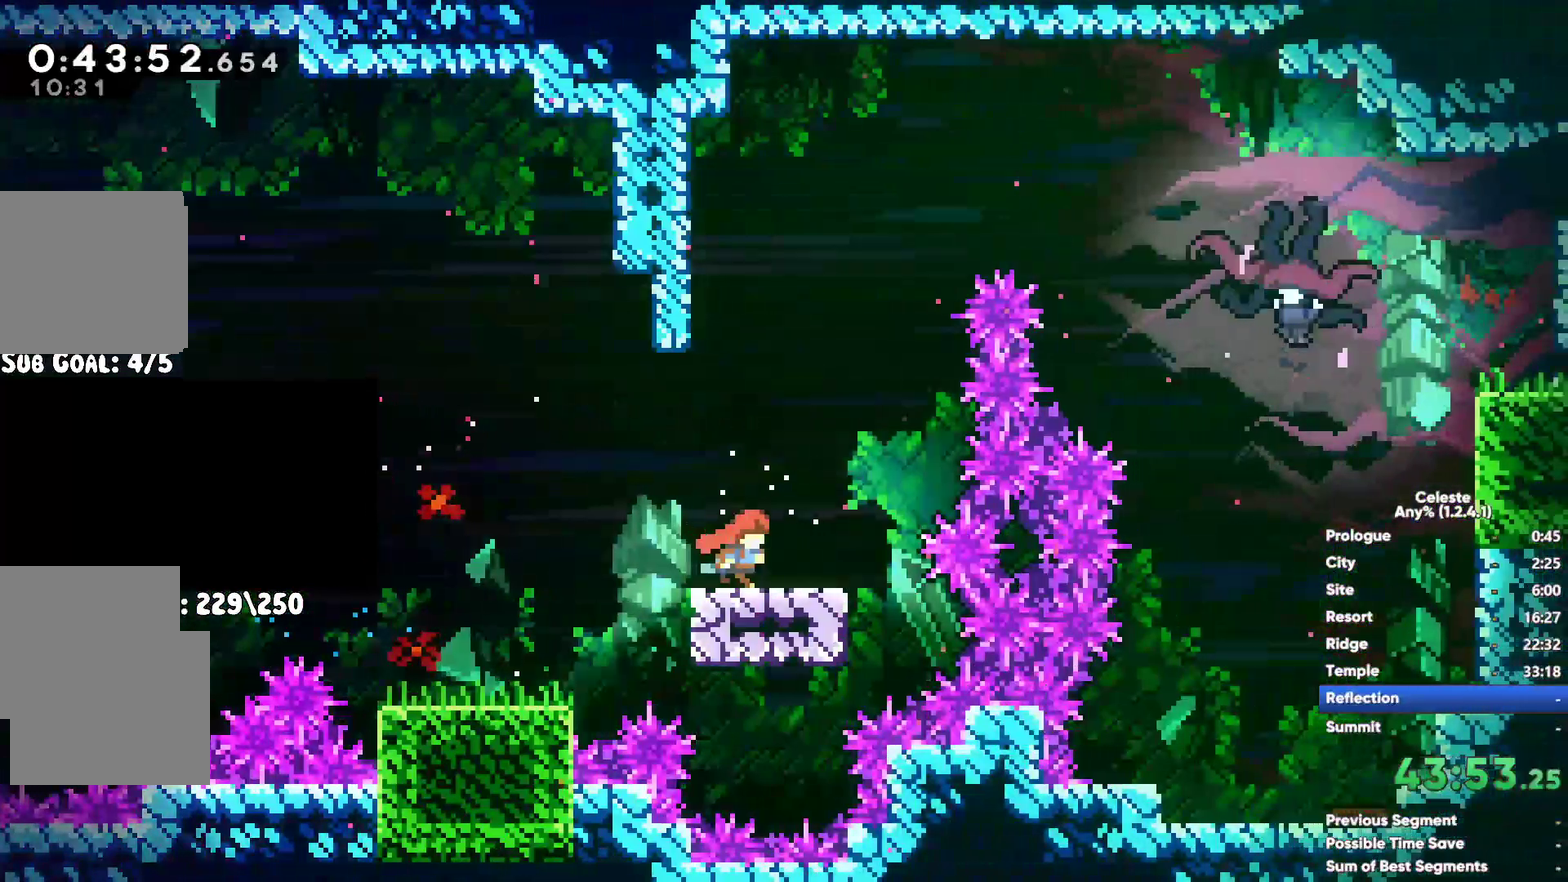
{"buttons": ["R1"], "left_stick": "left", "right_stick": "center", "events": [[67, "left_stick", "left"], [100, "R1", "down"], [233, "left_stick", "up-left"], [333, "left_stick", "left"]]}
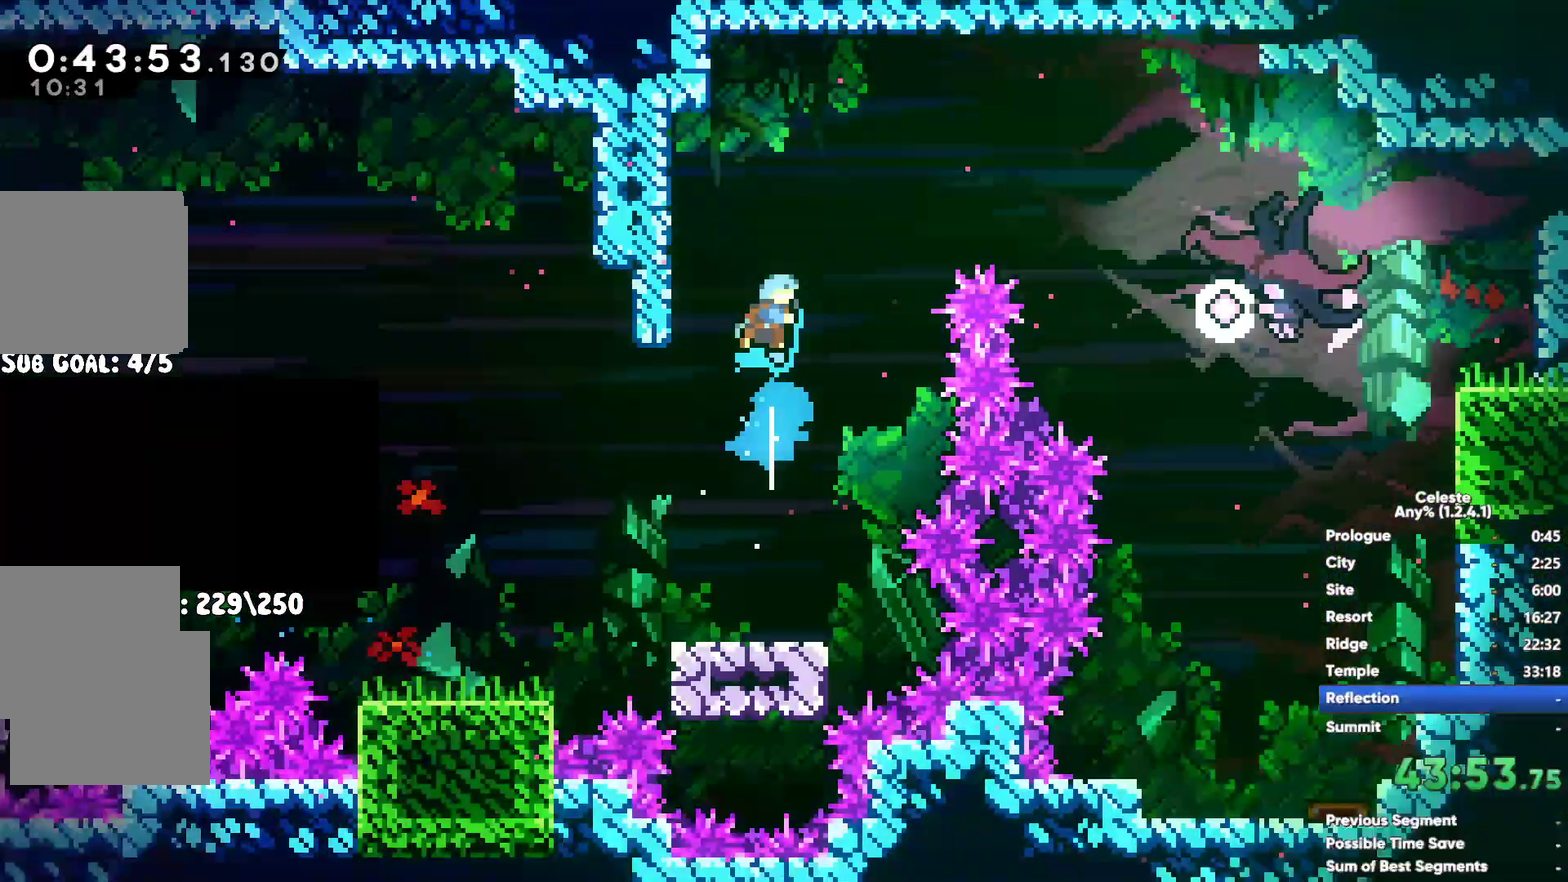
{"buttons": [], "left_stick": "left", "right_stick": "center", "events": [[183, "left_stick", "center"], [233, "R1", "up"], [367, "left_stick", "left"]]}